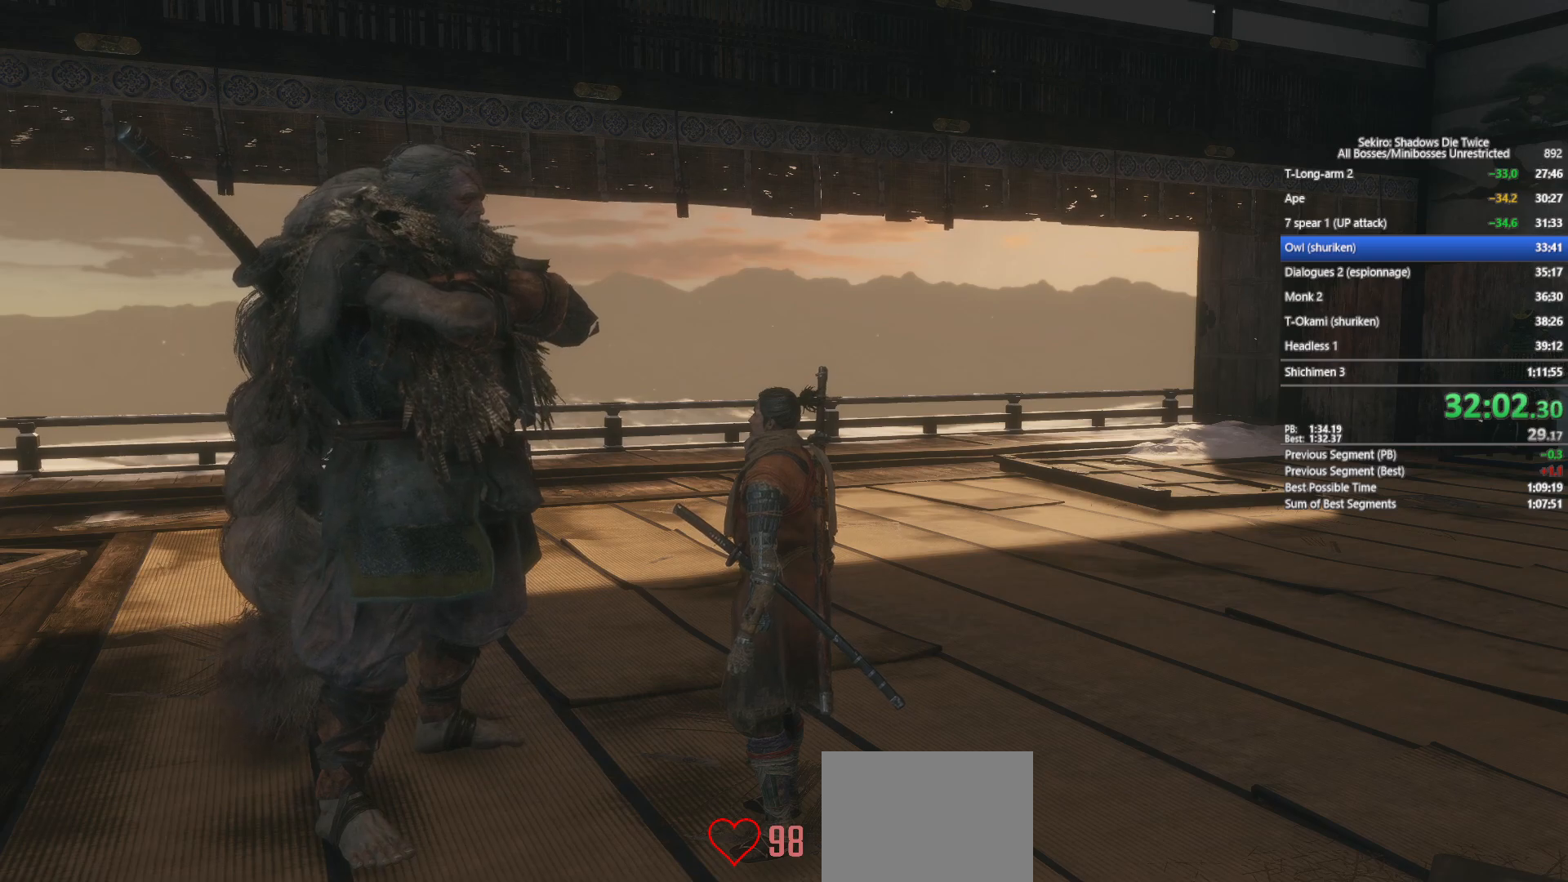
Gameplay with a controller (Xbox layout); each line is a JSON object with the inputs held at the frame after it. "events" lists button and stick changes between this image and that frame as [ms after this image, input, new state], when the widget could be followed in between.
{"buttons": ["A"], "left_stick": "center", "right_stick": "center", "events": [[33, "A", "up"], [117, "A", "down"], [217, "A", "up"], [333, "DPAD_DOWN", "down"], [433, "A", "down"], [433, "DPAD_DOWN", "up"]]}
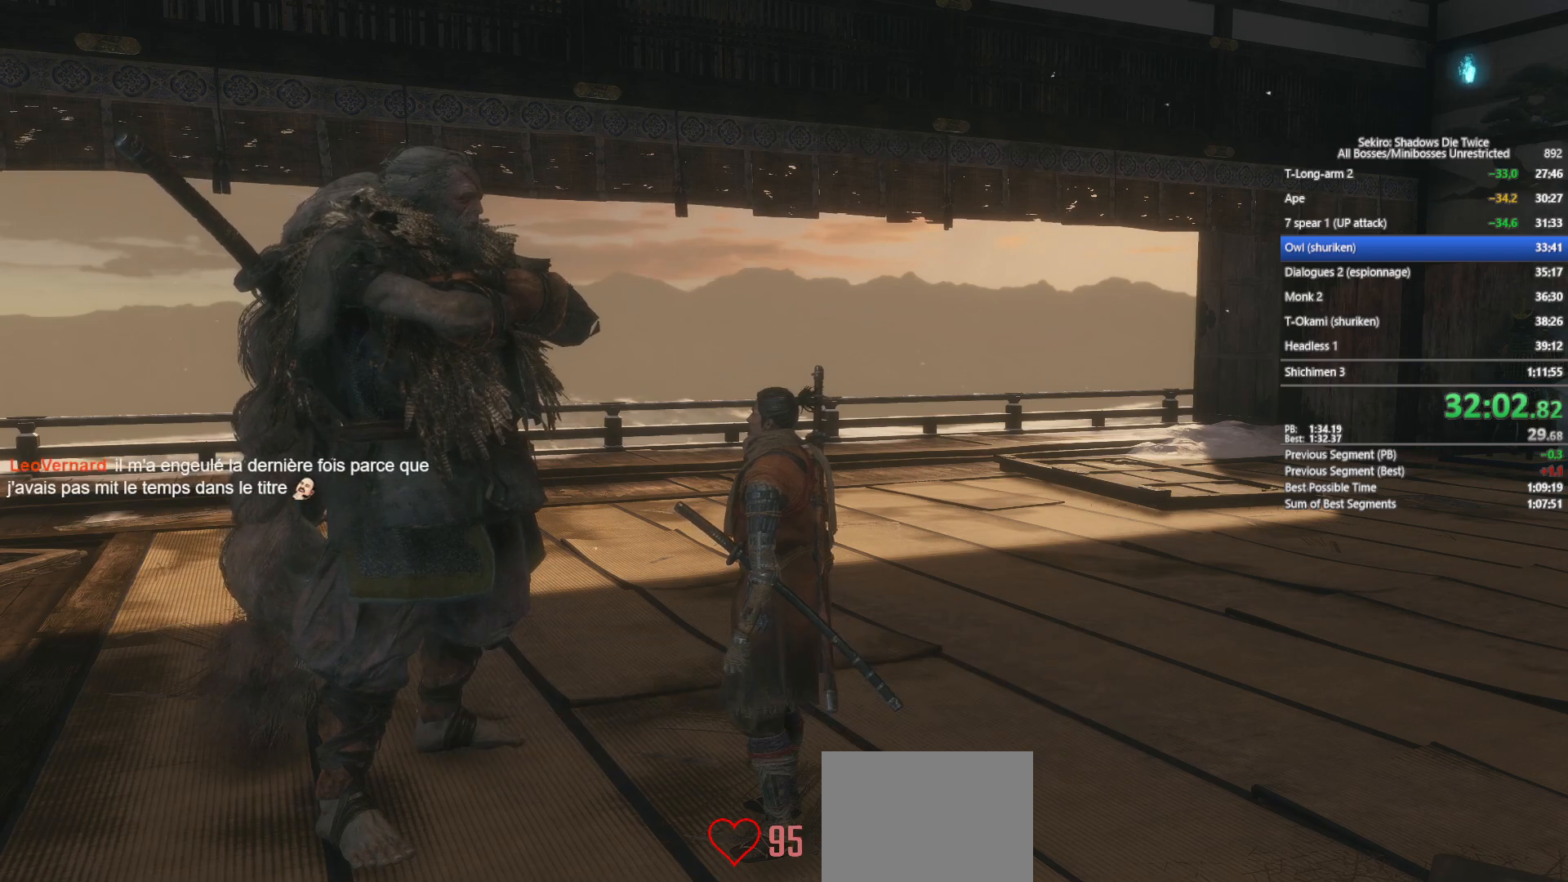
{"buttons": ["START"], "left_stick": "center", "right_stick": "center", "events": [[50, "A", "up"], [133, "left_stick", "right"], [250, "START", "down"], [367, "START", "up"], [417, "START", "down"], [450, "left_stick", "center"]]}
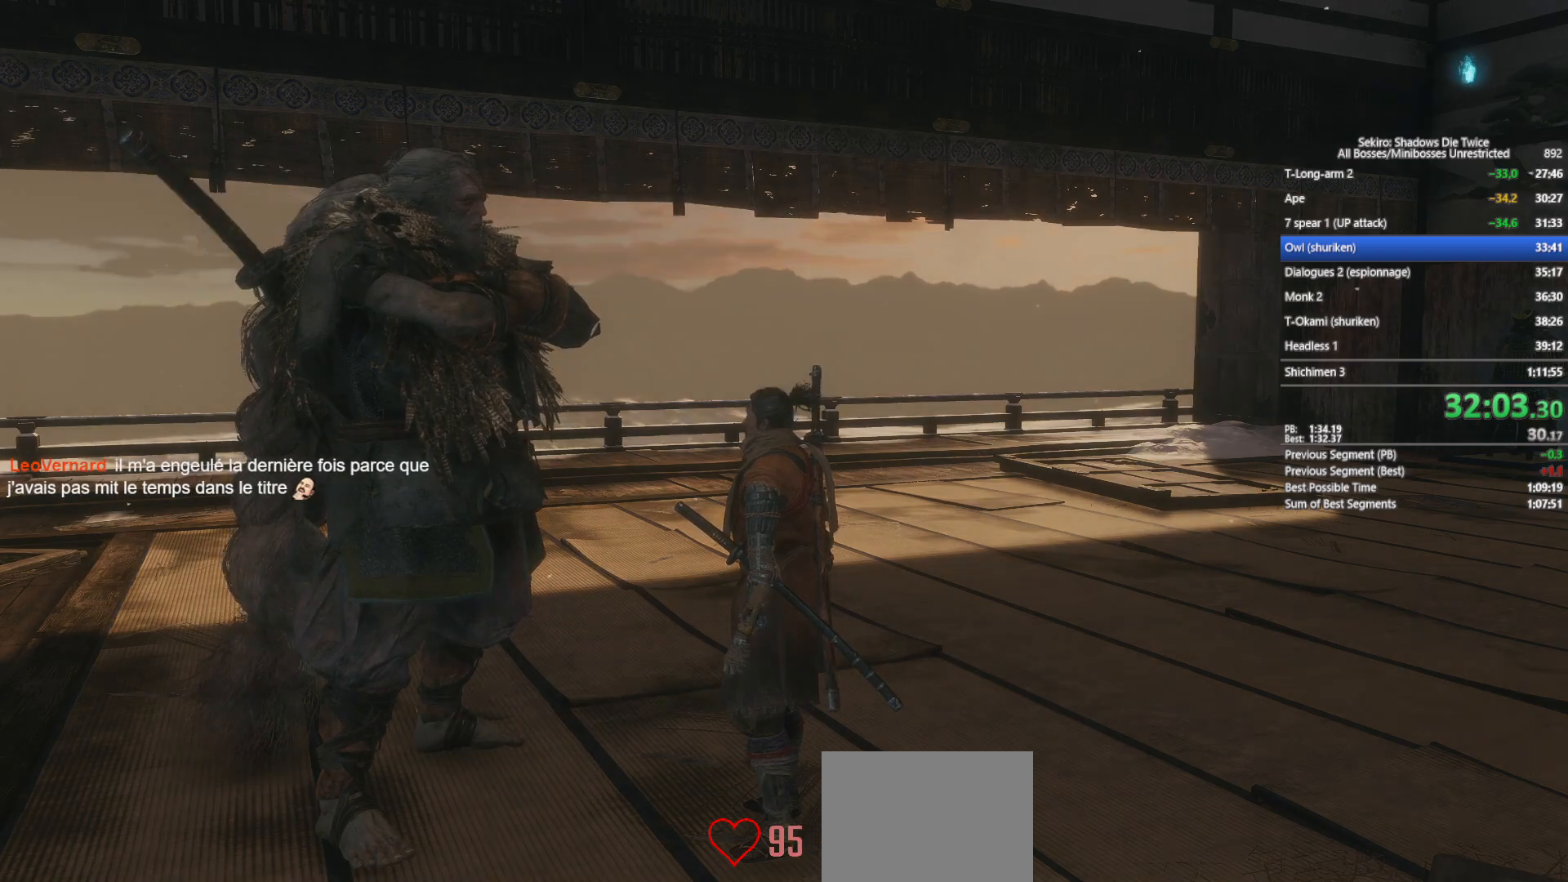
{"buttons": [], "left_stick": "right", "right_stick": "center", "events": [[50, "START", "up"], [50, "left_stick", "right"], [133, "START", "down"], [250, "START", "up"], [333, "START", "down"], [450, "START", "up"]]}
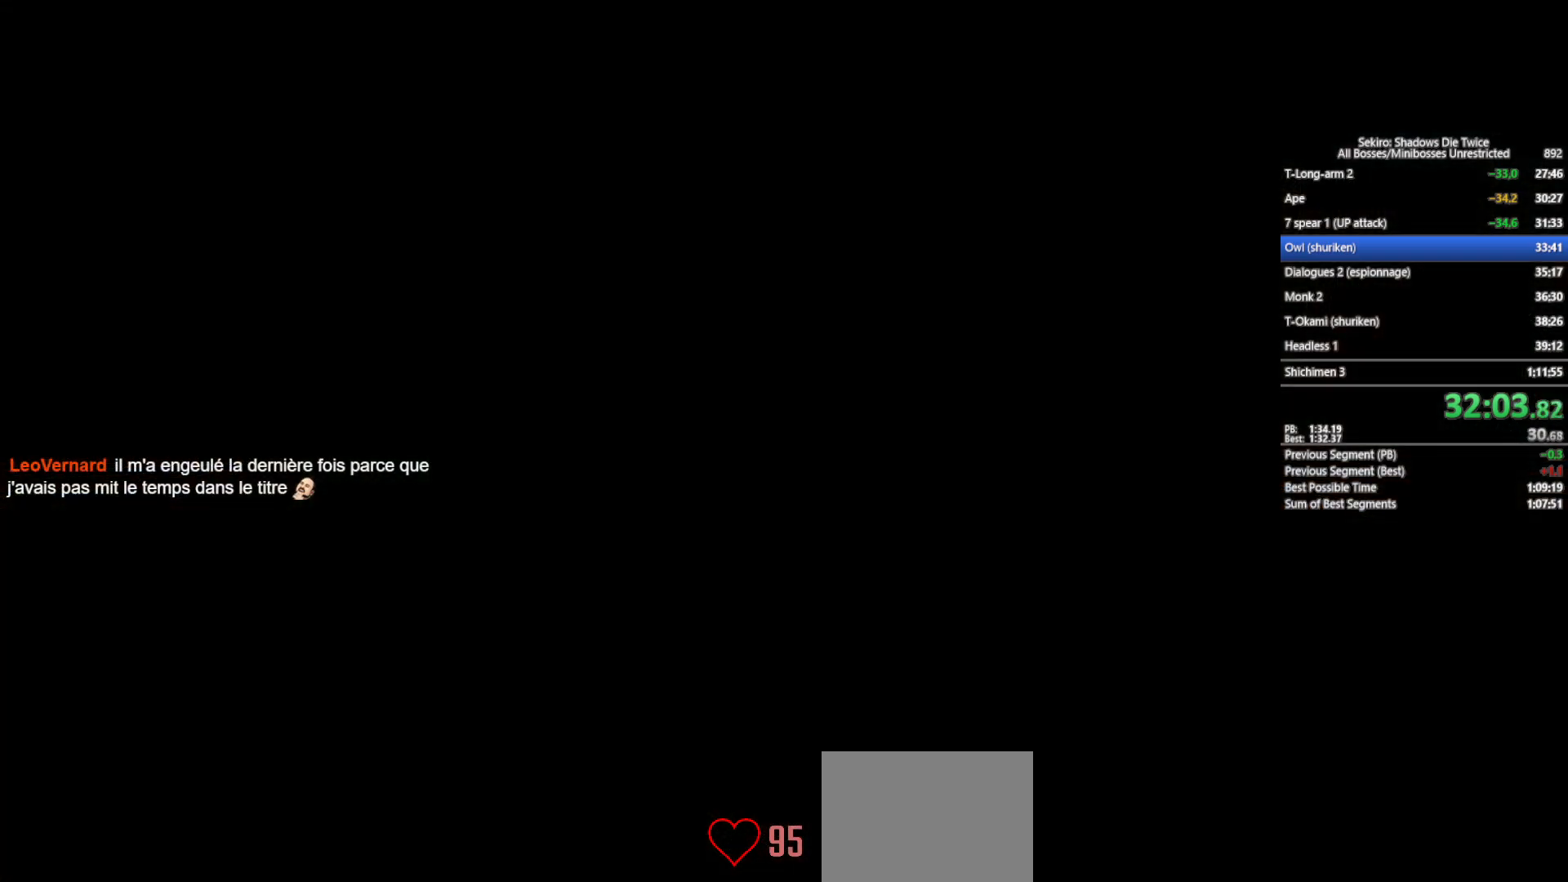
{"buttons": [], "left_stick": "right", "right_stick": "center", "events": [[50, "START", "down"], [133, "START", "up"], [183, "left_stick", "center"], [217, "START", "down"], [267, "left_stick", "right"], [300, "START", "up"], [417, "START", "down"], [483, "START", "up"]]}
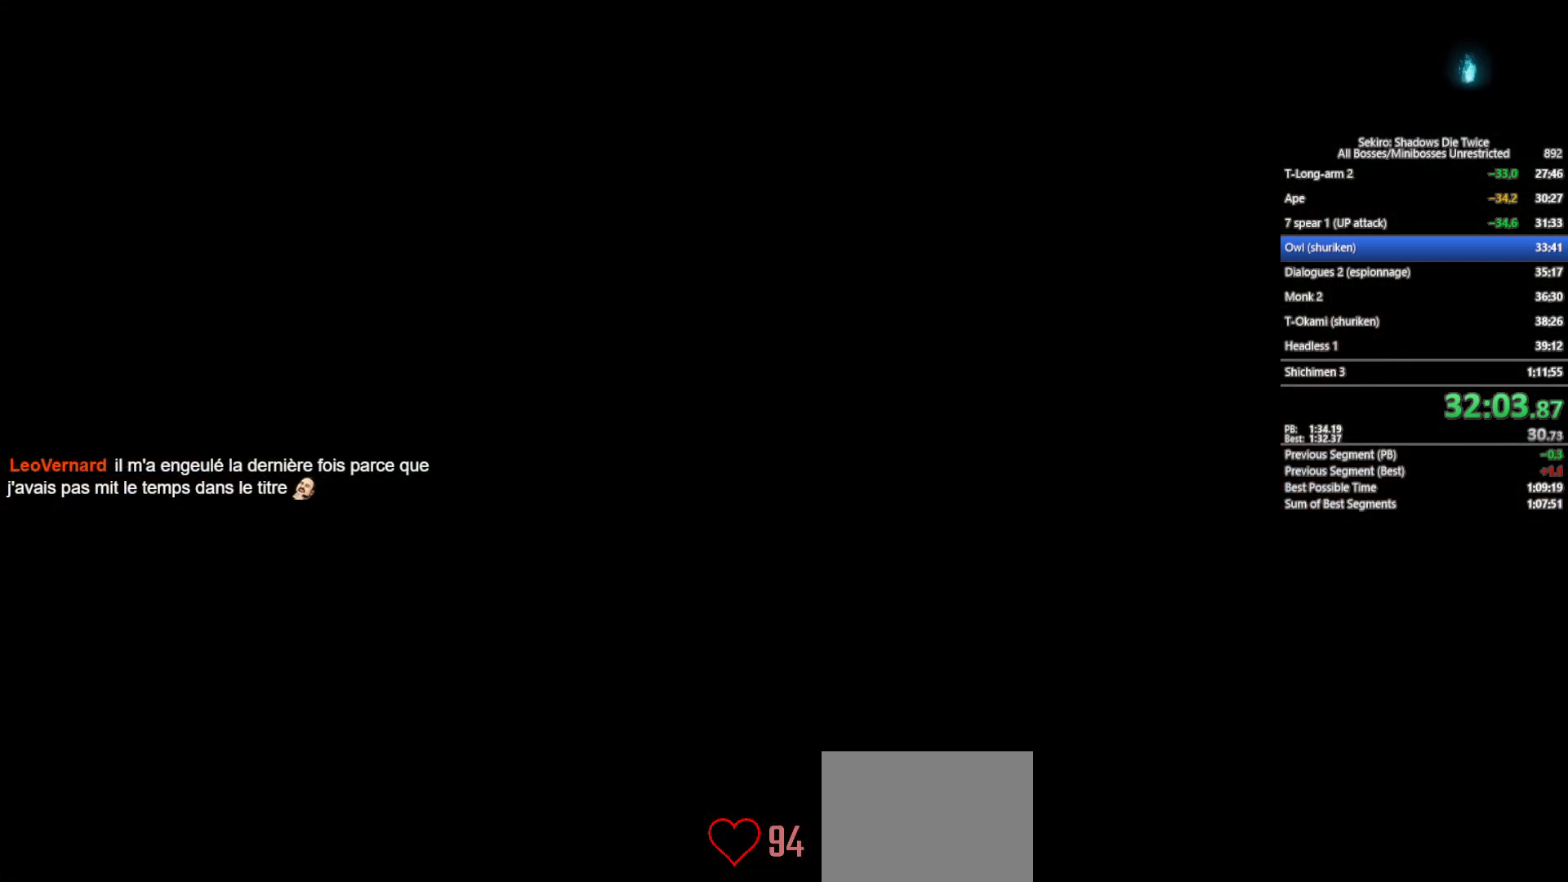
{"buttons": ["START"], "left_stick": "right", "right_stick": "center", "events": [[83, "START", "down"], [167, "START", "up"], [267, "START", "down"], [350, "START", "up"], [433, "START", "down"]]}
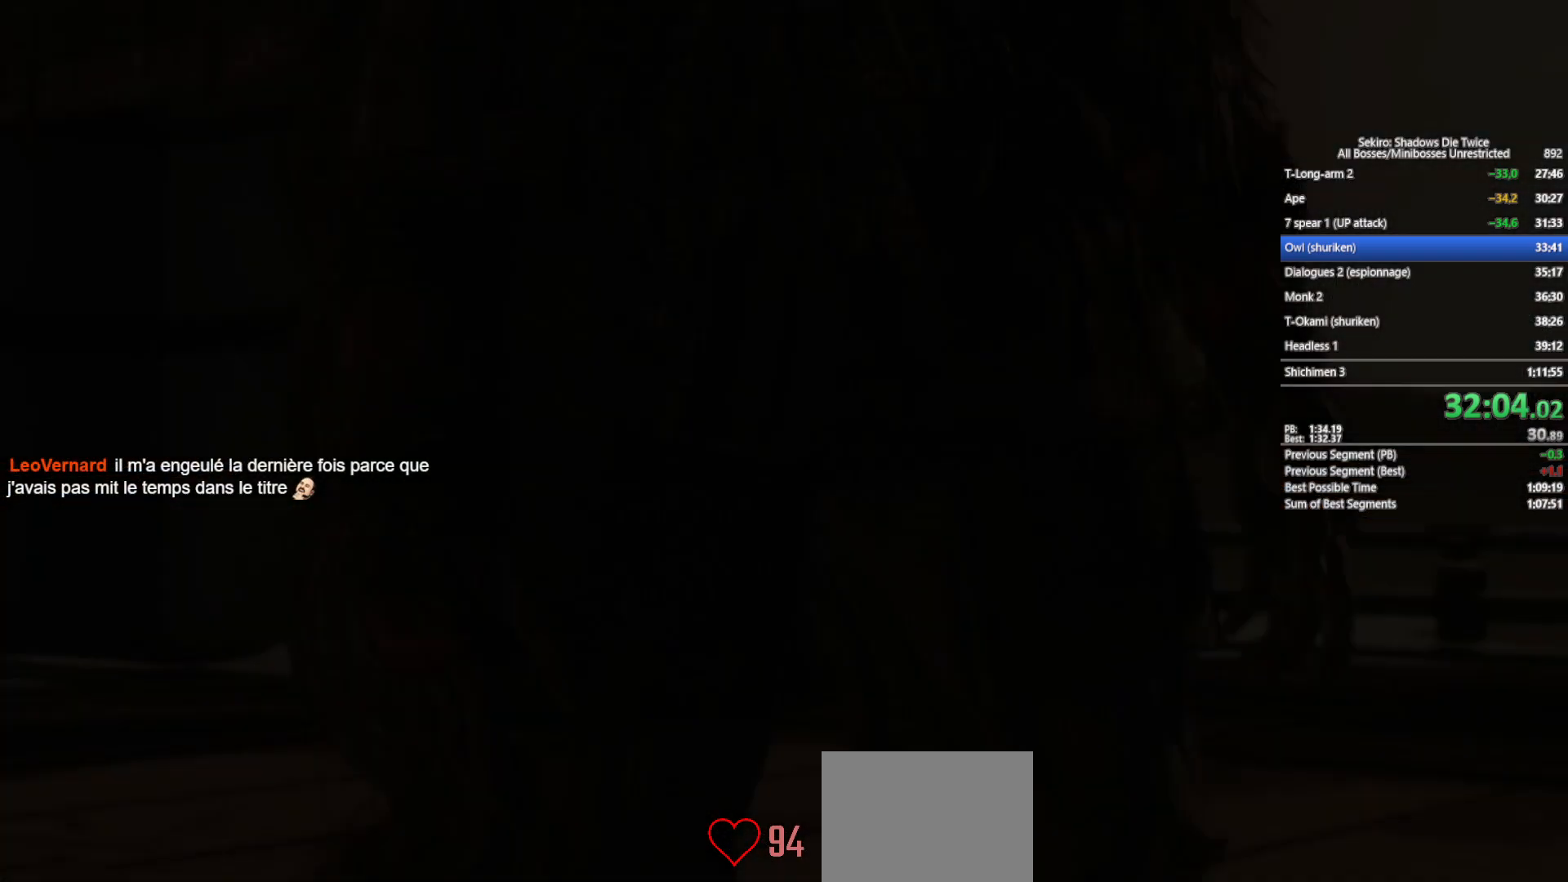
{"buttons": ["START"], "left_stick": "right", "right_stick": "center", "events": [[67, "START", "up"], [167, "START", "down"], [217, "START", "up"], [317, "START", "down"], [383, "START", "up"], [483, "START", "down"]]}
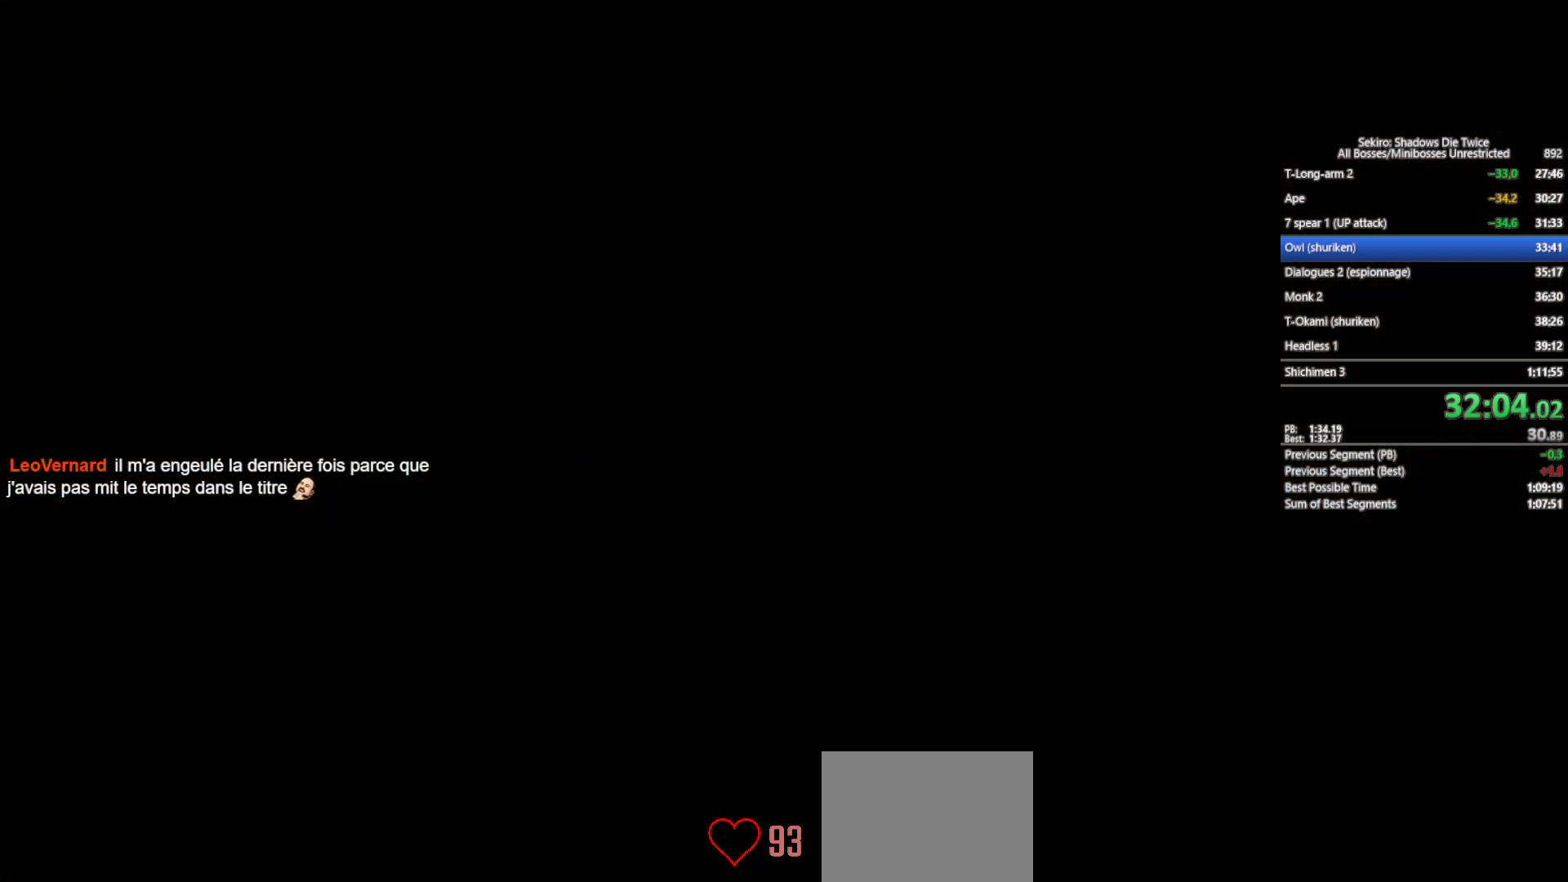
{"buttons": [], "left_stick": "right", "right_stick": "center", "events": [[100, "START", "up"], [150, "START", "down"], [250, "START", "up"]]}
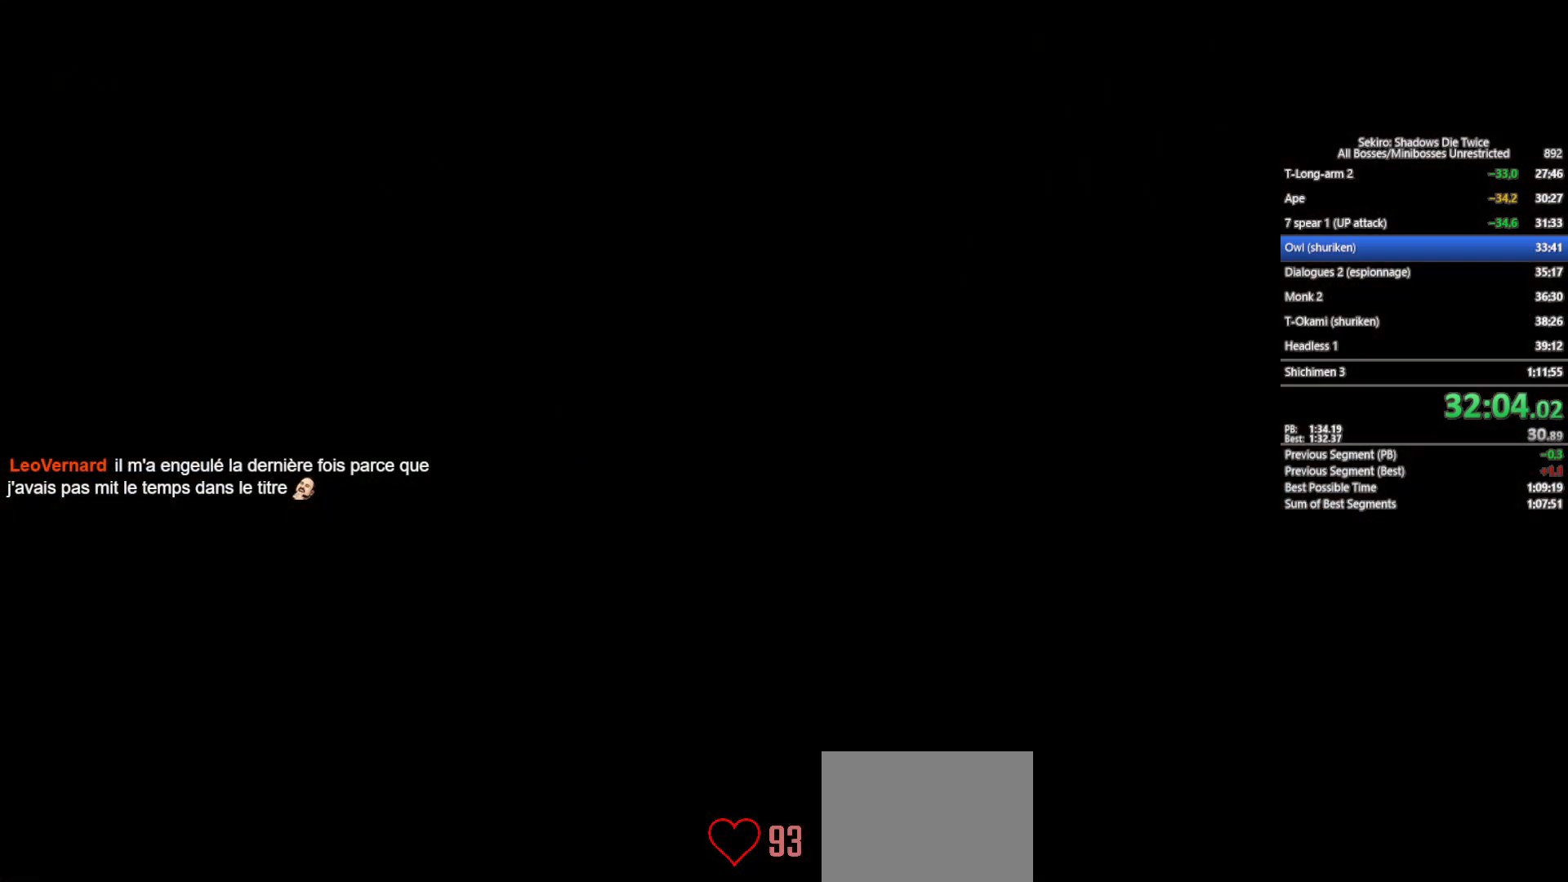
{"buttons": [], "left_stick": "right", "right_stick": "center", "events": []}
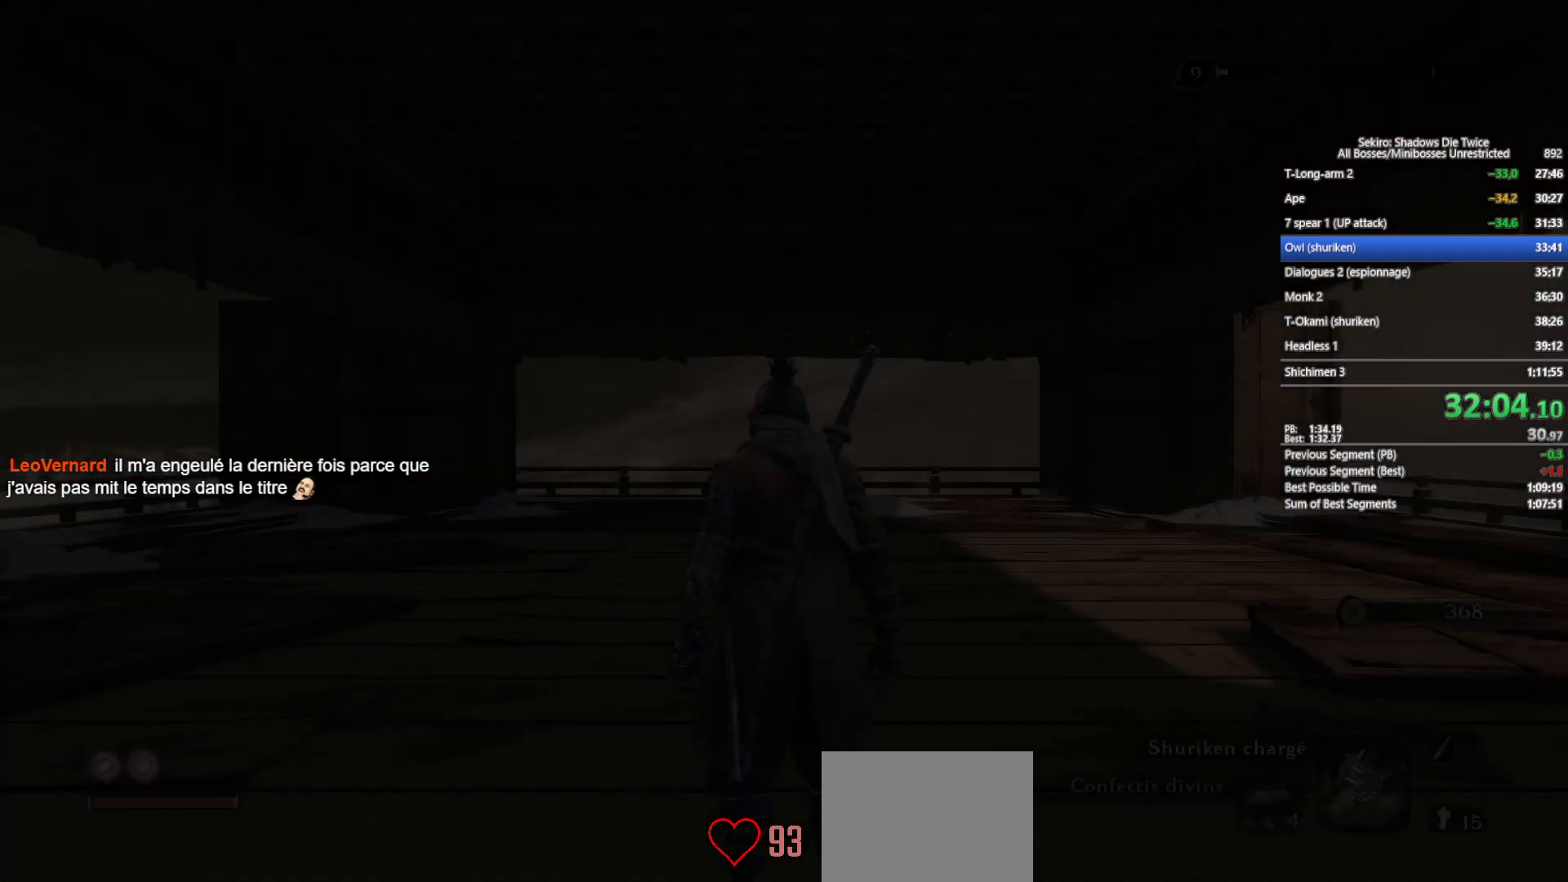
{"buttons": [], "left_stick": "right", "right_stick": "center", "events": [[200, "DPAD_UP", "down"], [267, "DPAD_UP", "up"], [383, "DPAD_UP", "down"], [417, "DPAD_UP", "up"]]}
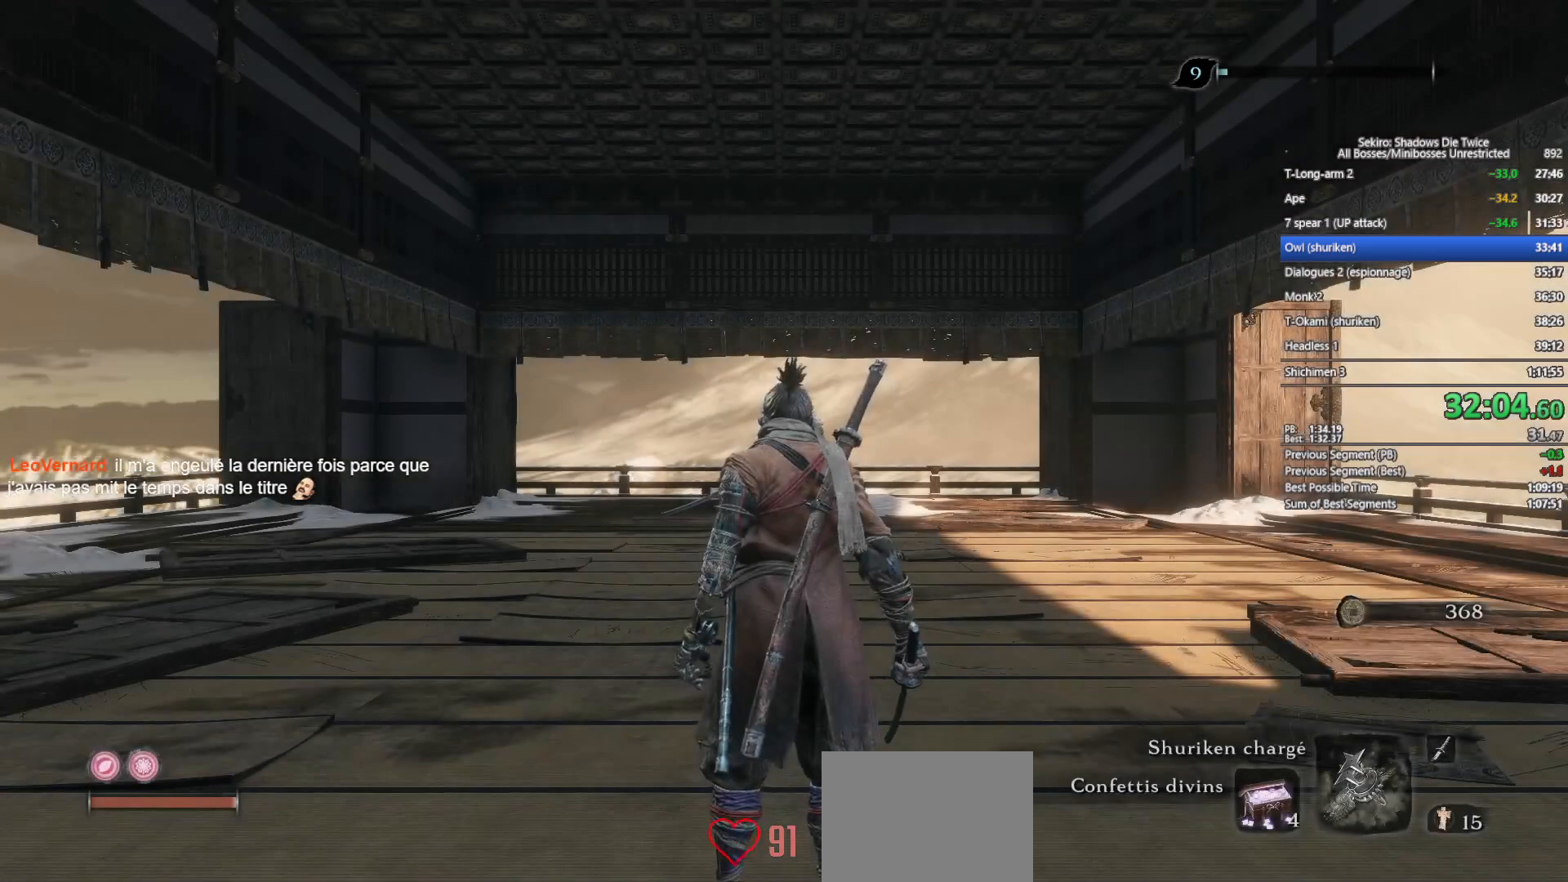
{"buttons": ["DPAD_UP"], "left_stick": "right", "right_stick": "center", "events": [[17, "DPAD_UP", "down"], [67, "DPAD_UP", "up"], [150, "DPAD_UP", "down"], [217, "DPAD_UP", "up"], [317, "DPAD_UP", "down"], [417, "DPAD_UP", "up"], [483, "DPAD_UP", "down"]]}
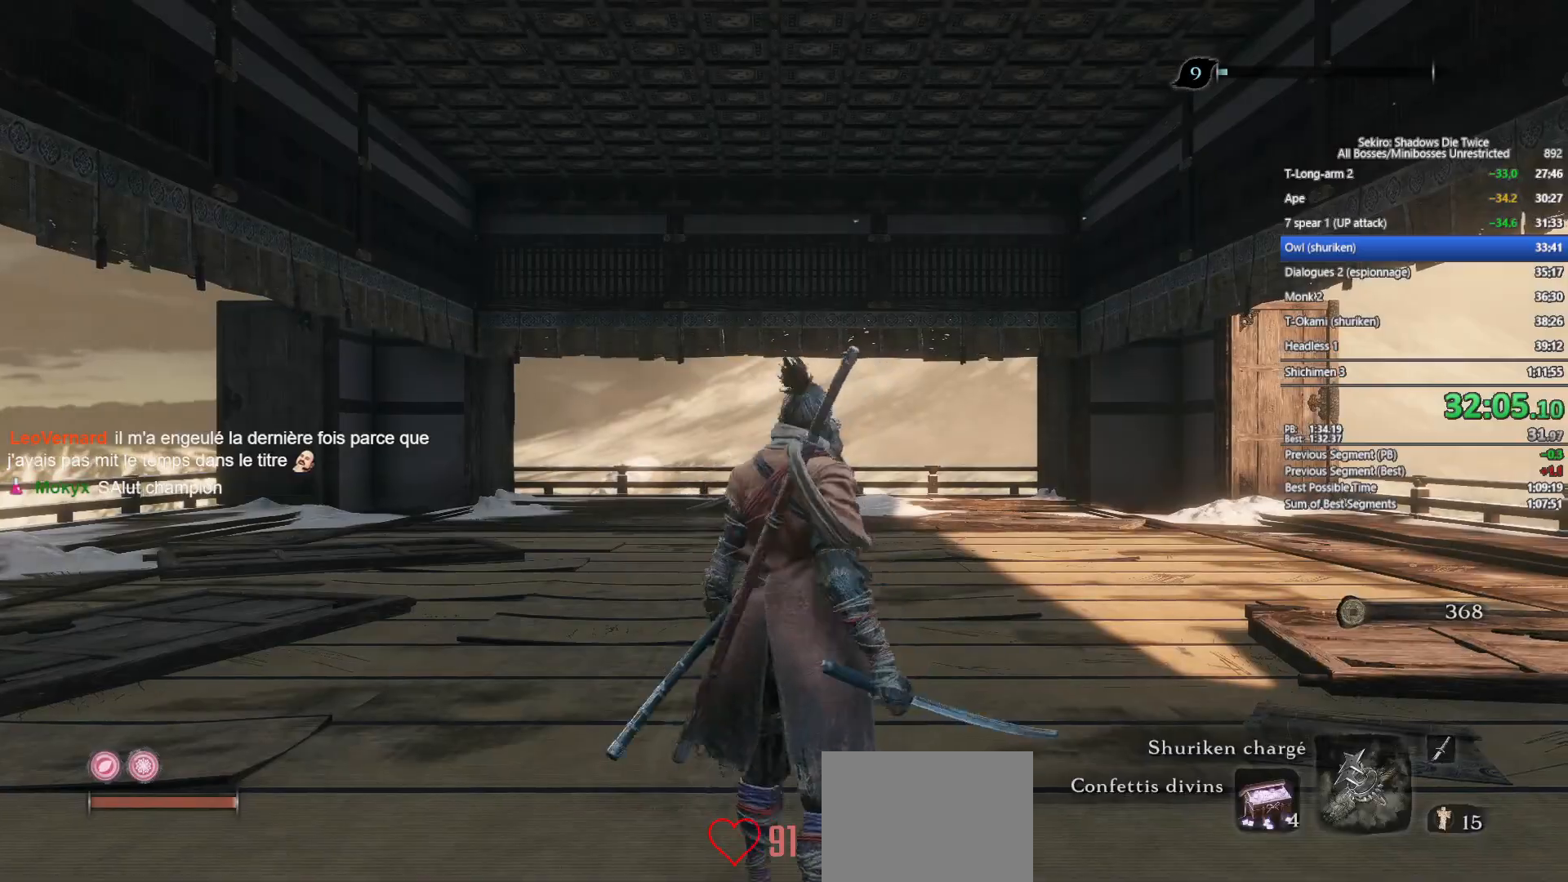
{"buttons": [], "left_stick": "right", "right_stick": "center", "events": [[33, "DPAD_UP", "up"], [150, "DPAD_UP", "down"], [217, "DPAD_UP", "up"], [267, "DPAD_UP", "down"], [383, "DPAD_UP", "up"]]}
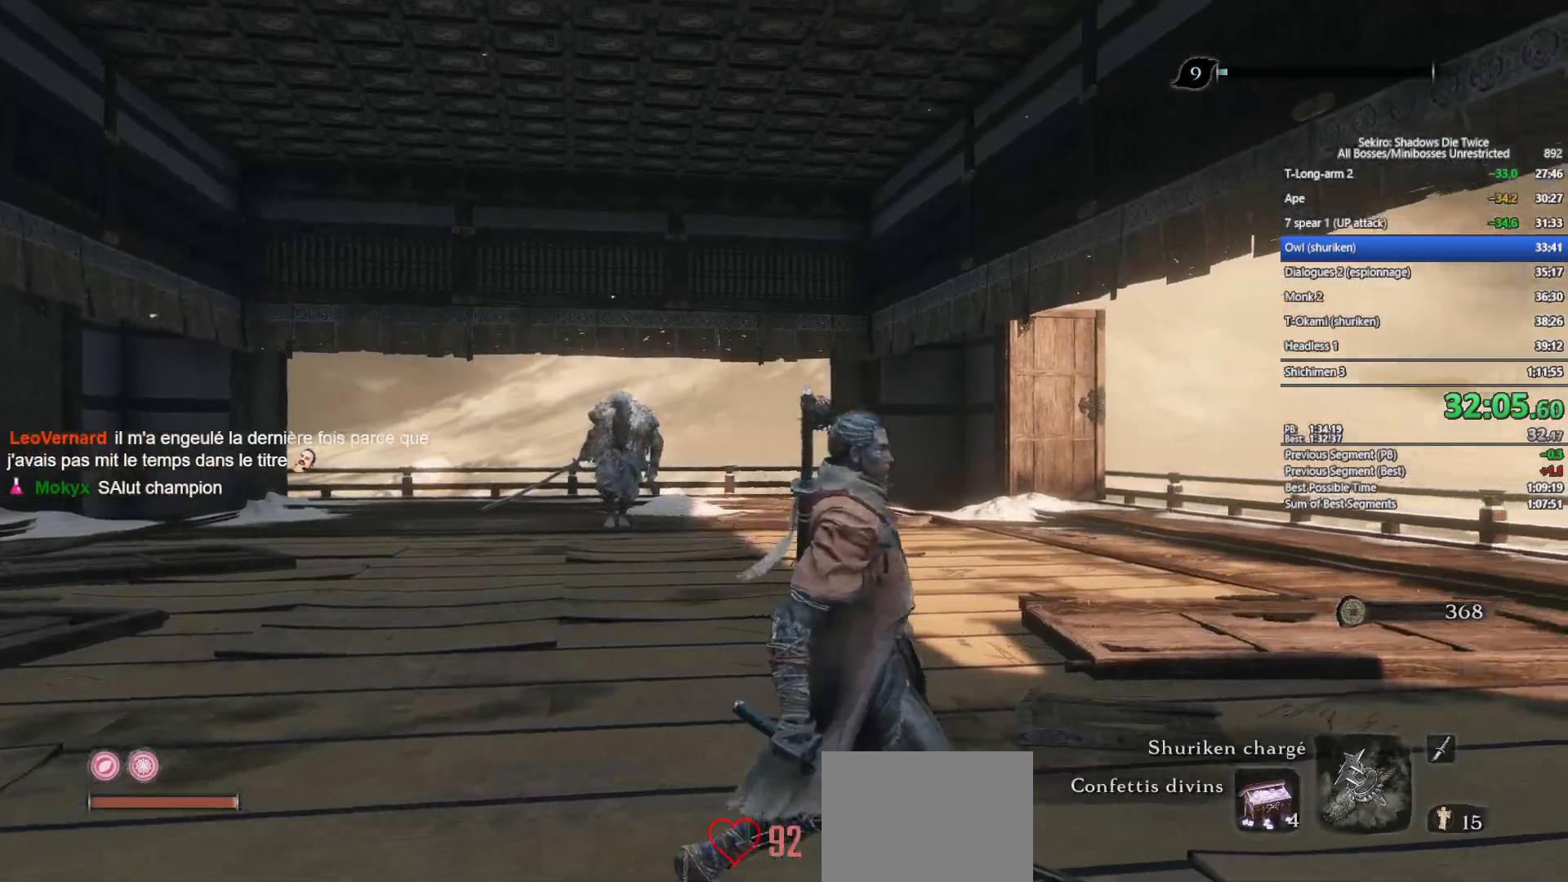
{"buttons": [], "left_stick": "right", "right_stick": "center", "events": [[133, "R3", "down"], [133, "right_stick", "down"], [250, "R3", "up"], [267, "right_stick", "center"]]}
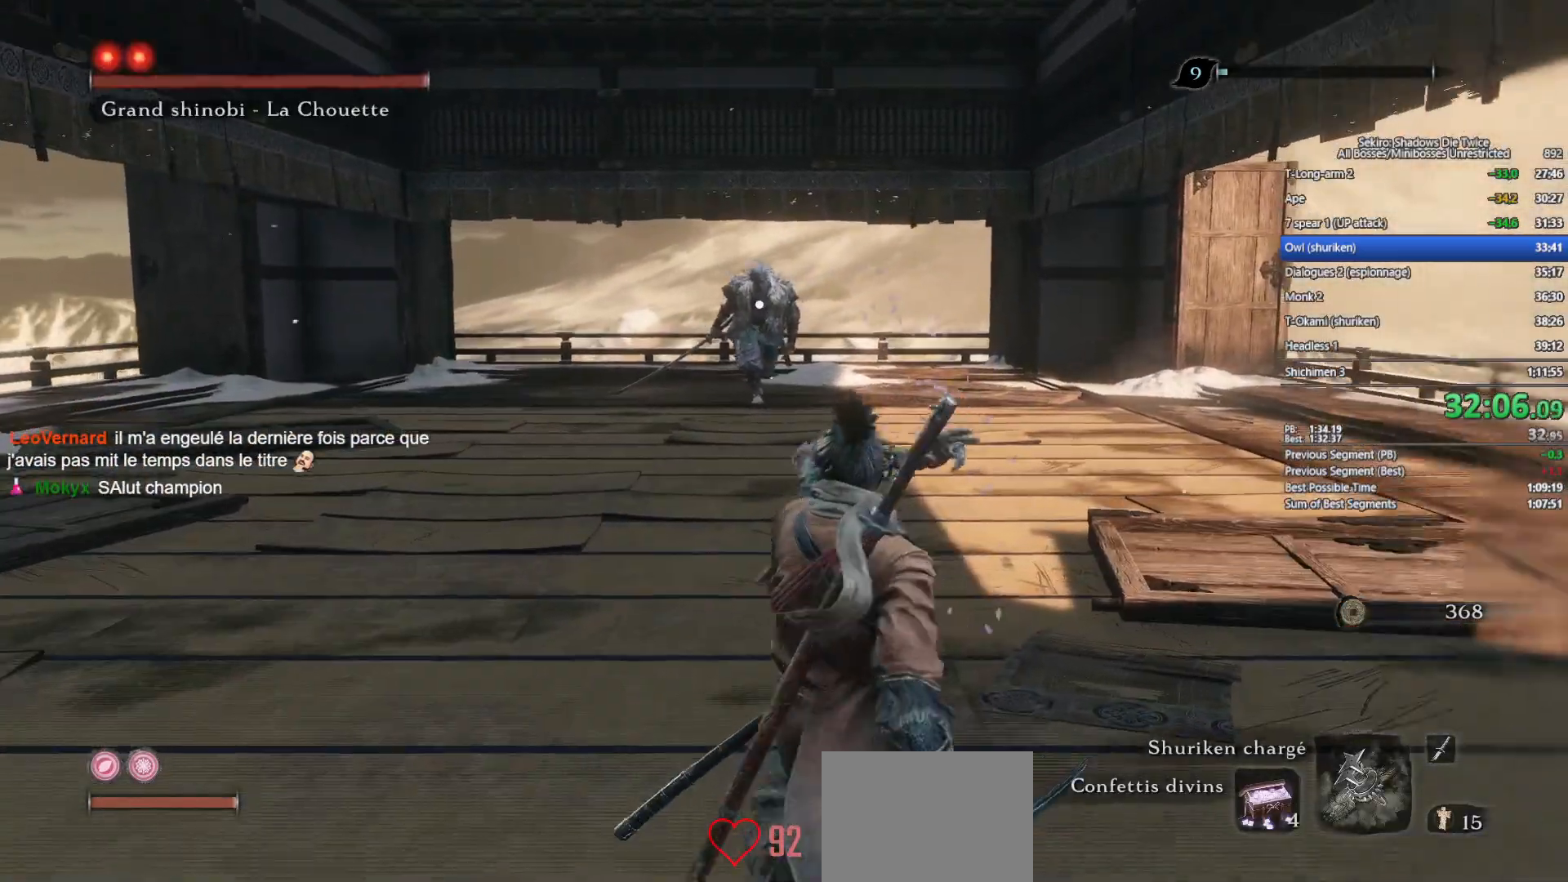
{"buttons": [], "left_stick": "down-right", "right_stick": "center", "events": [[33, "left_stick", "down-right"]]}
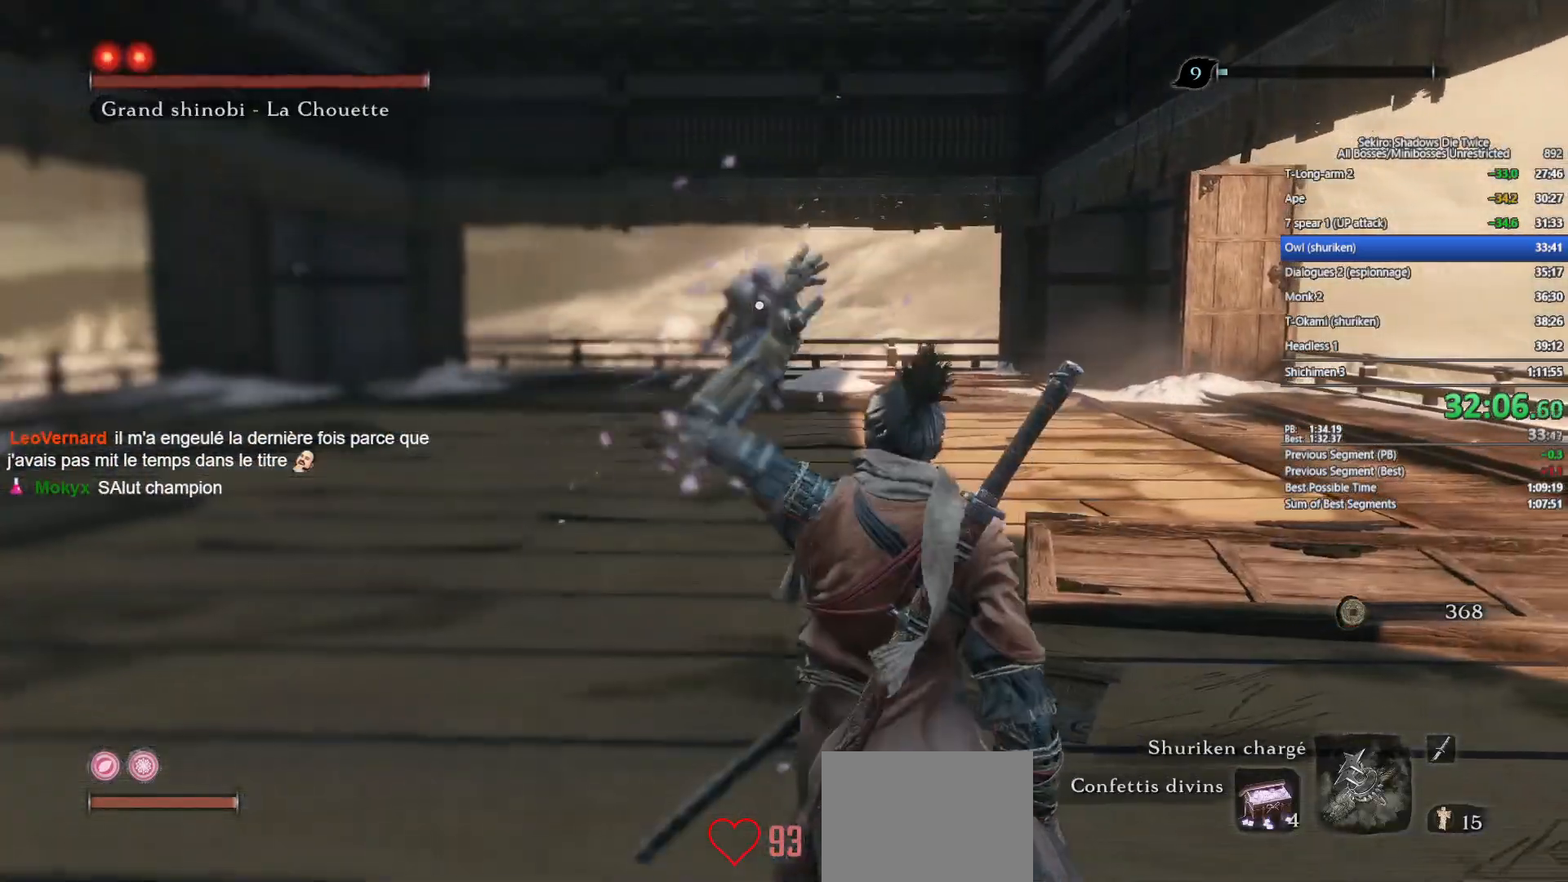
{"buttons": [], "left_stick": "down-right", "right_stick": "center", "events": []}
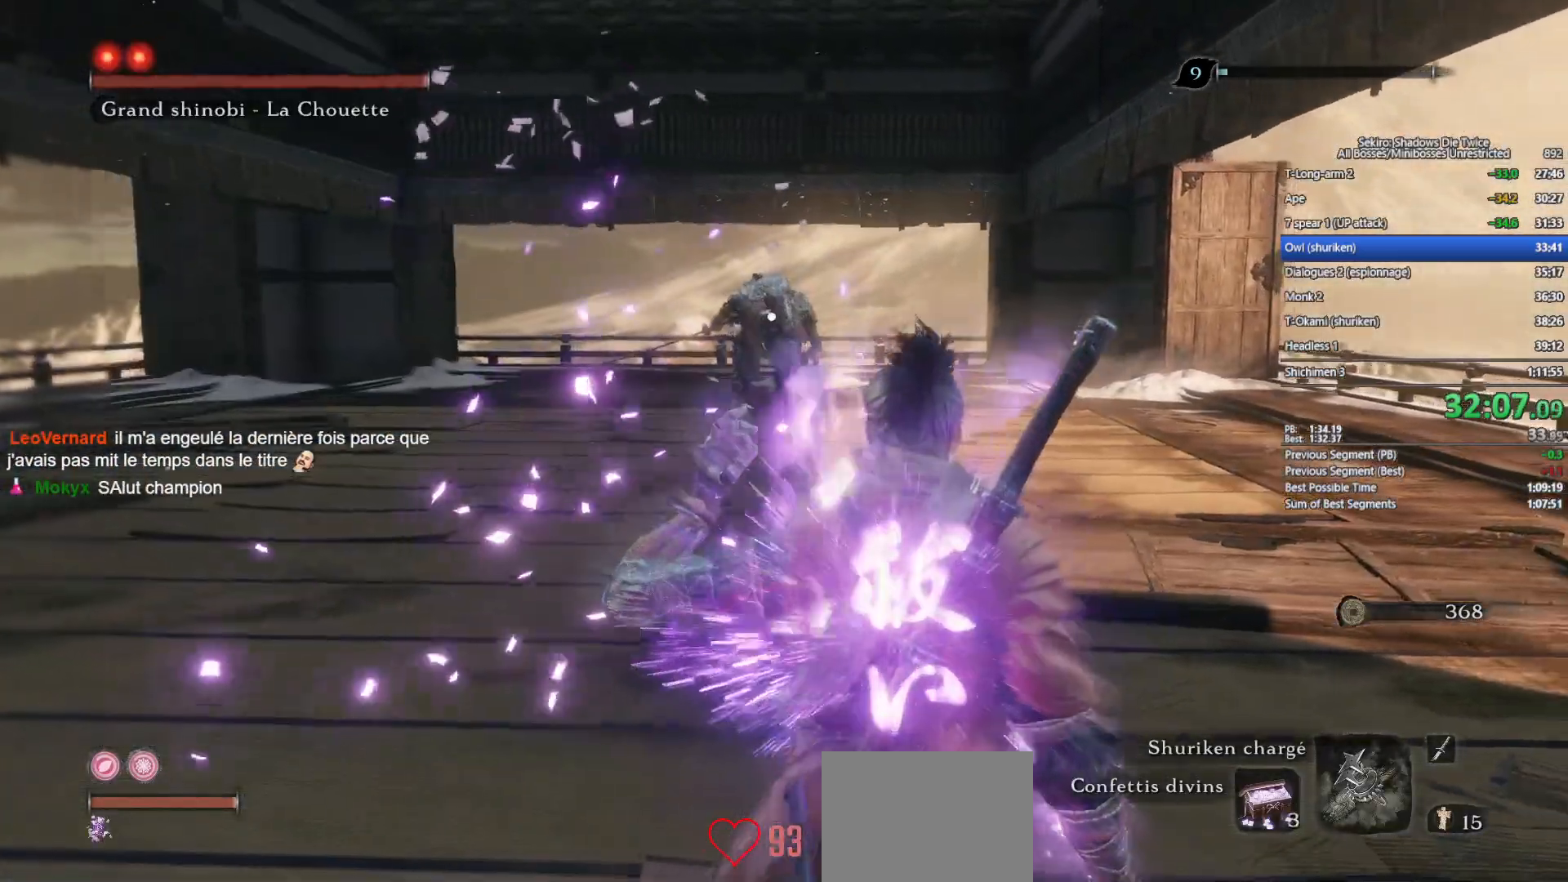
{"buttons": [], "left_stick": "center", "right_stick": "center", "events": [[483, "left_stick", "center"]]}
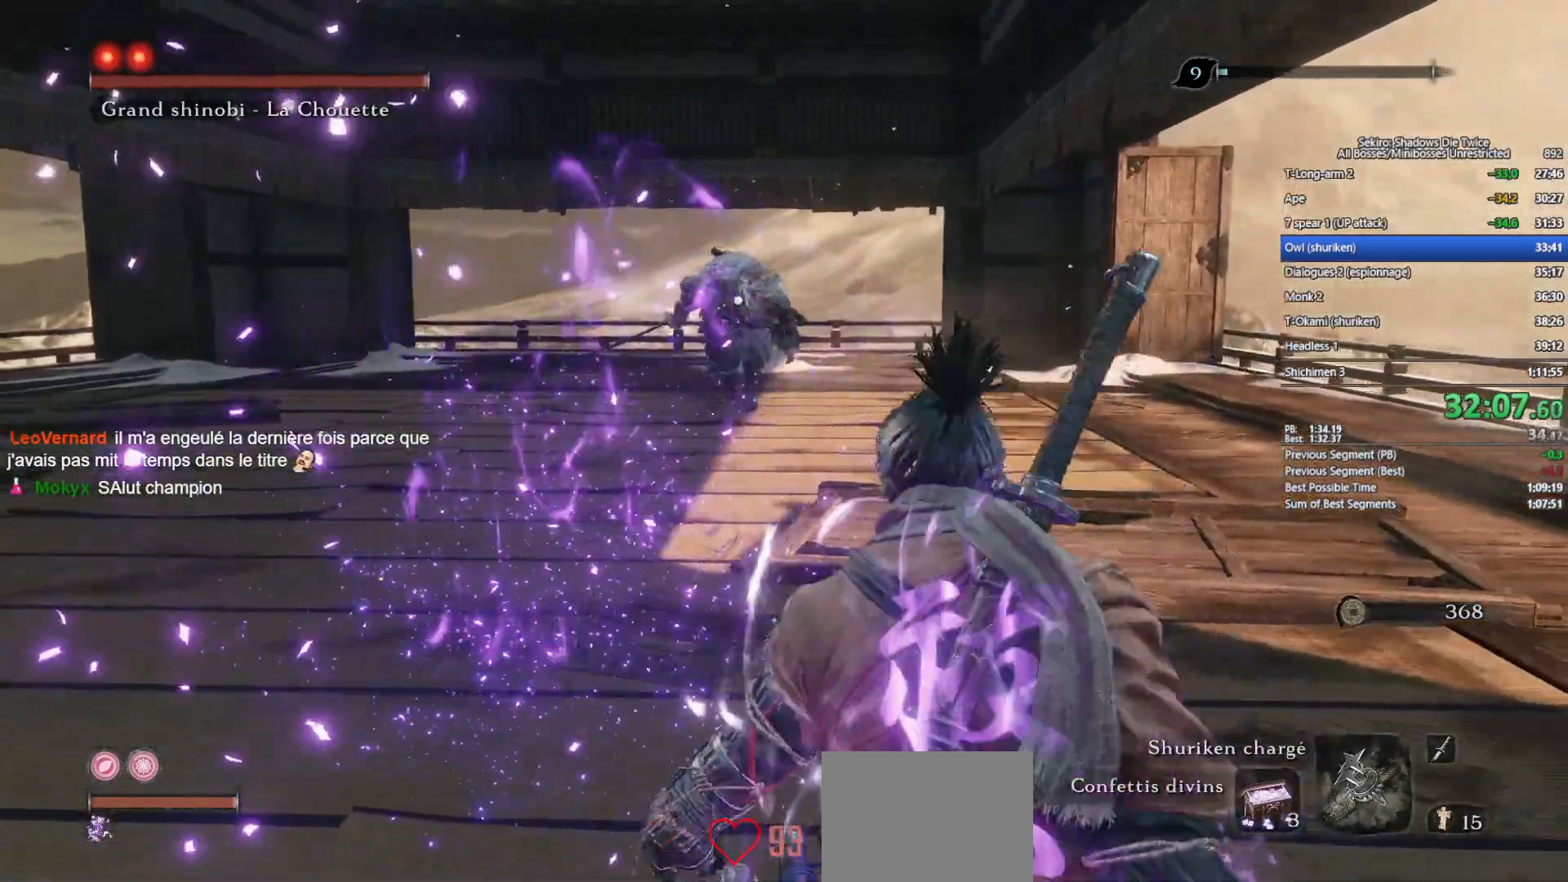
{"buttons": [], "left_stick": "right", "right_stick": "center", "events": [[83, "left_stick", "right"], [233, "left_stick", "center"], [383, "left_stick", "right"]]}
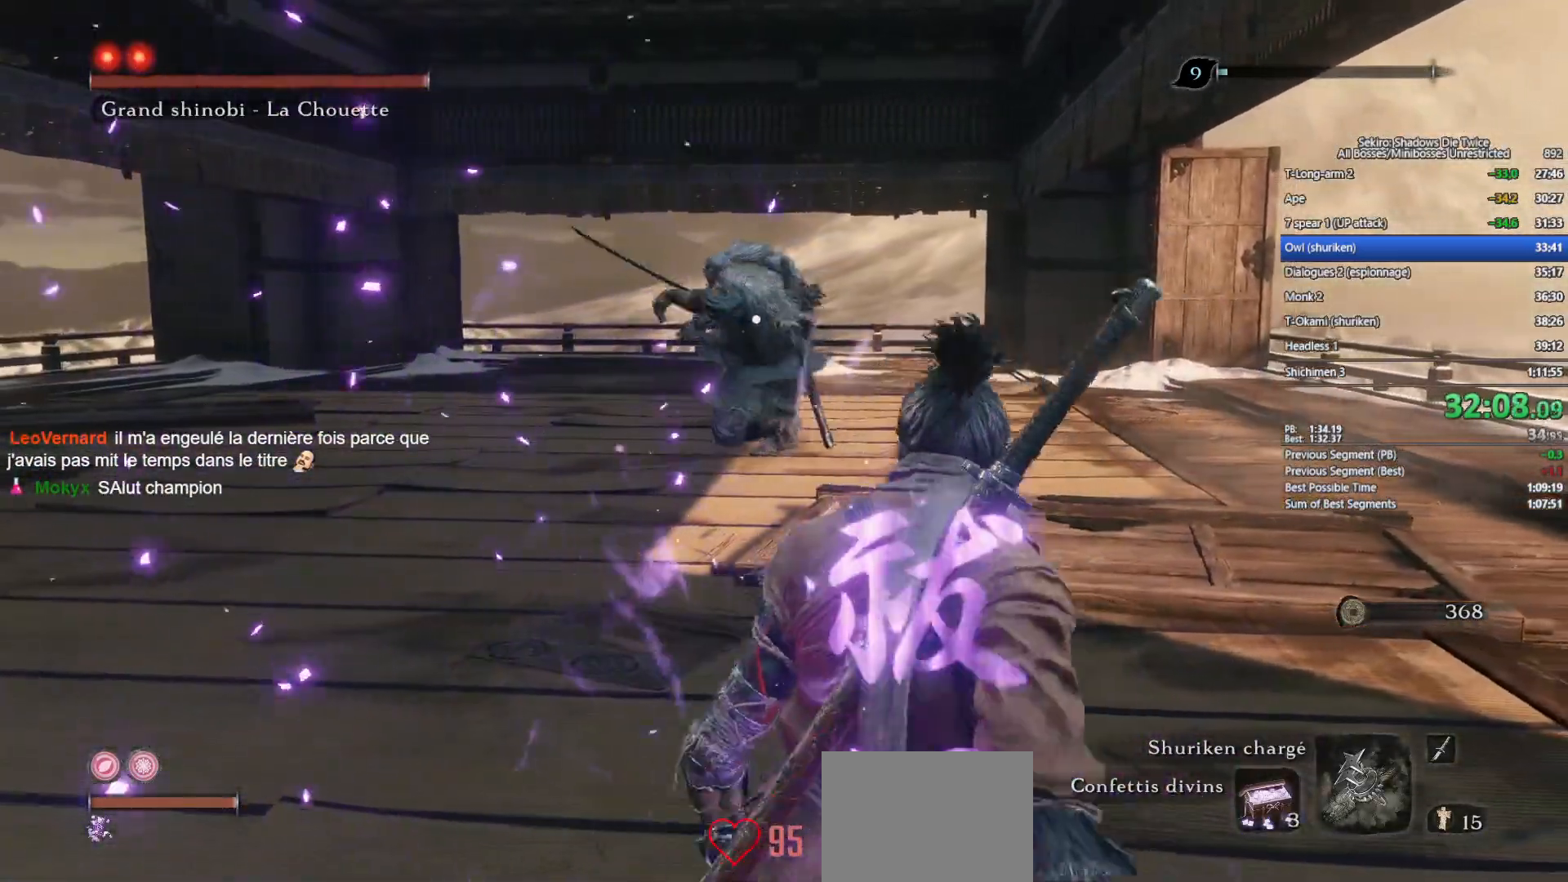
{"buttons": [], "left_stick": "center", "right_stick": "center", "events": [[50, "left_stick", "center"]]}
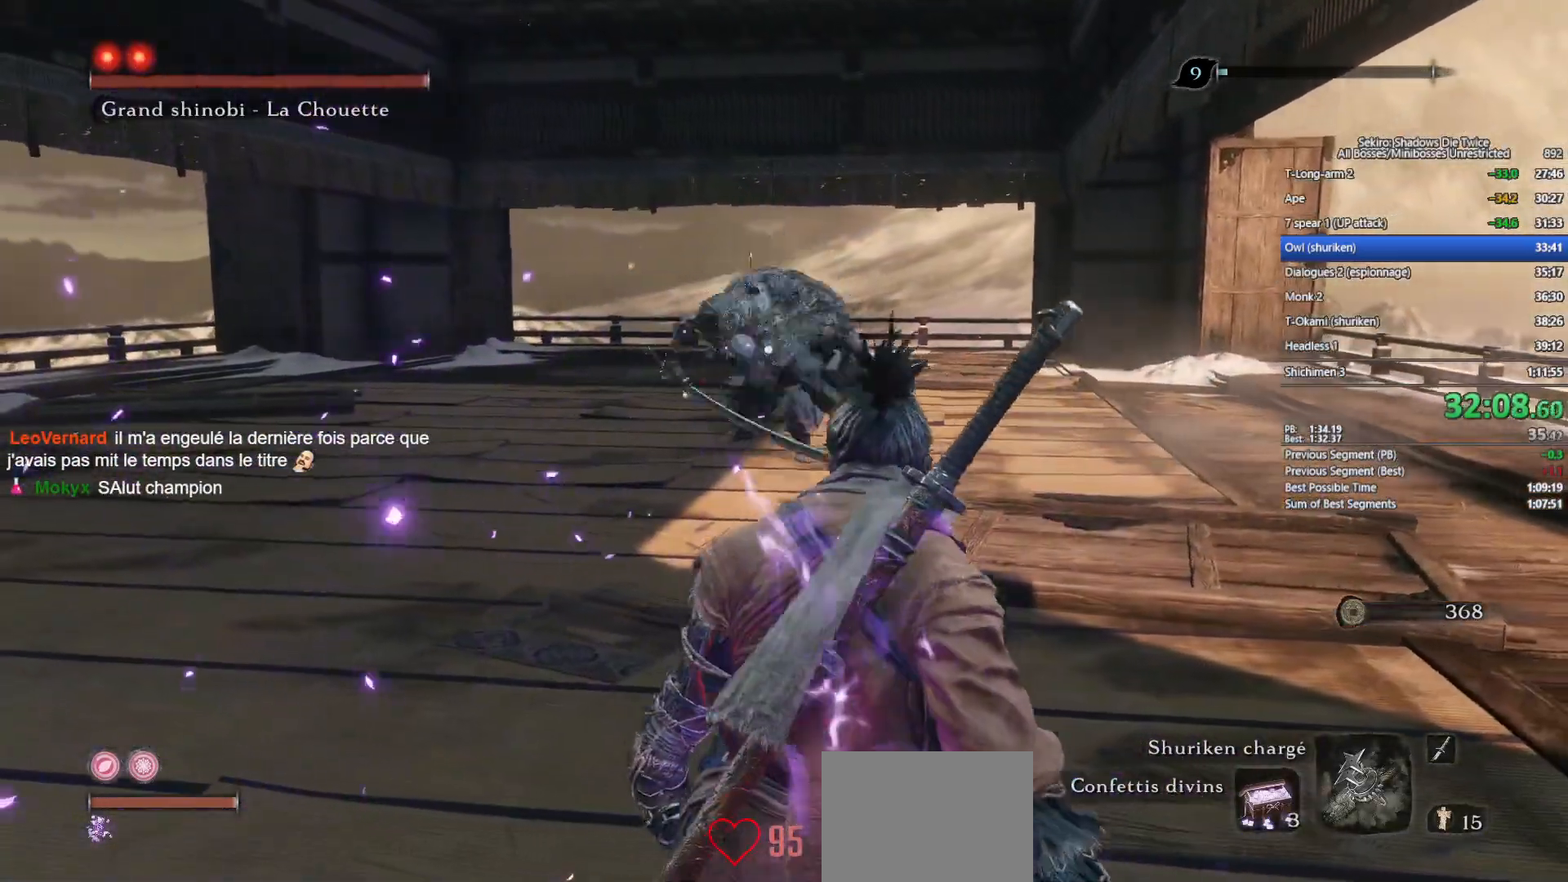
{"buttons": [], "left_stick": "up", "right_stick": "center", "events": [[50, "L1", "down"], [300, "L1", "up"], [483, "left_stick", "up"]]}
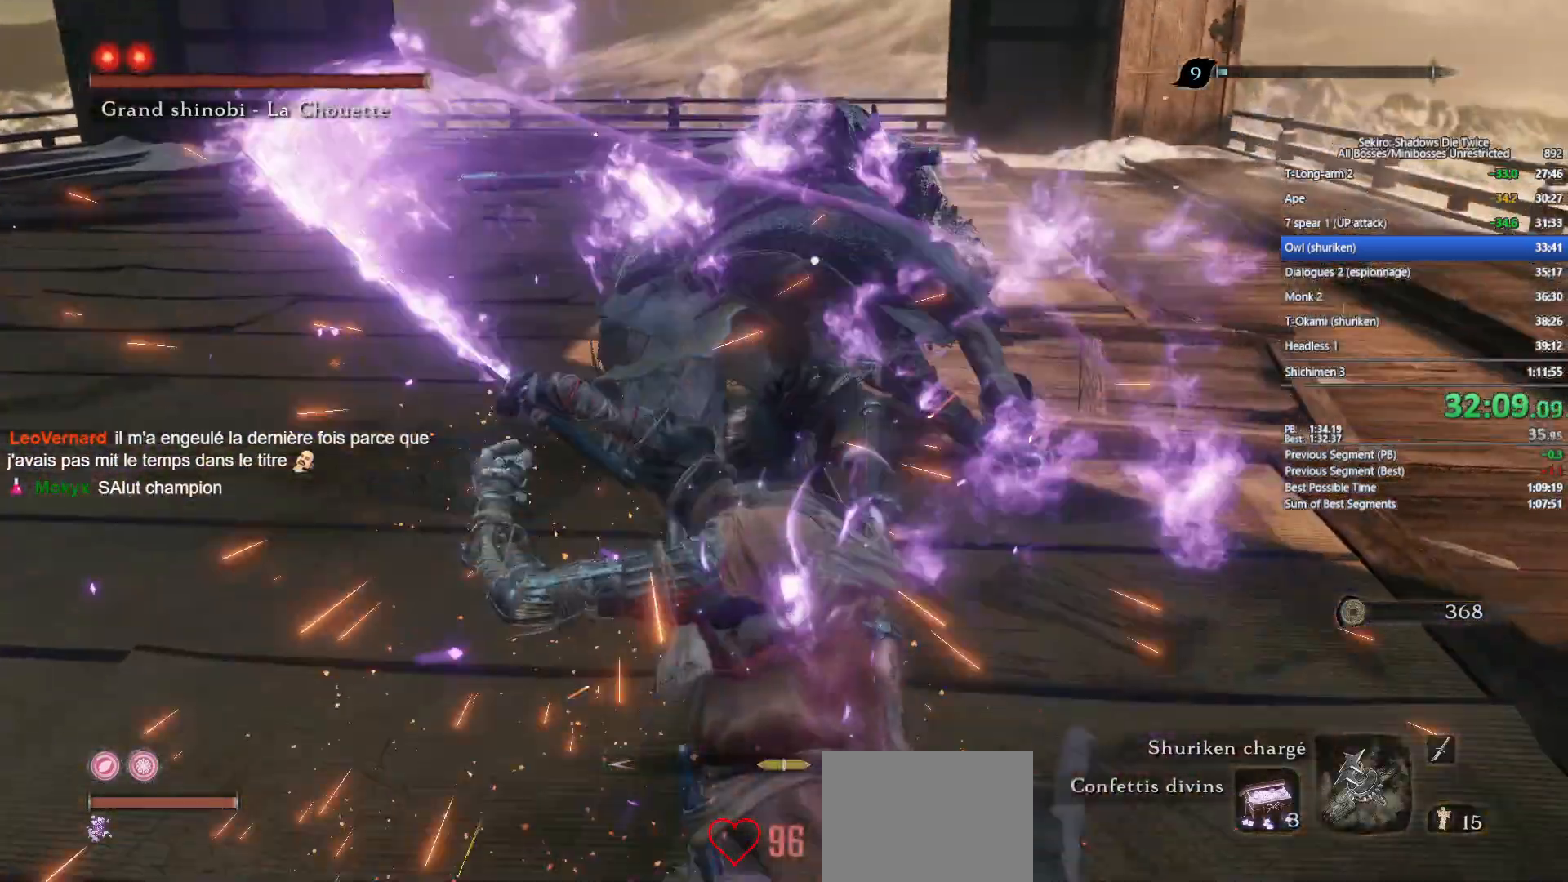
{"buttons": [], "left_stick": "up", "right_stick": "center", "events": [[67, "B", "down"], [150, "B", "up"]]}
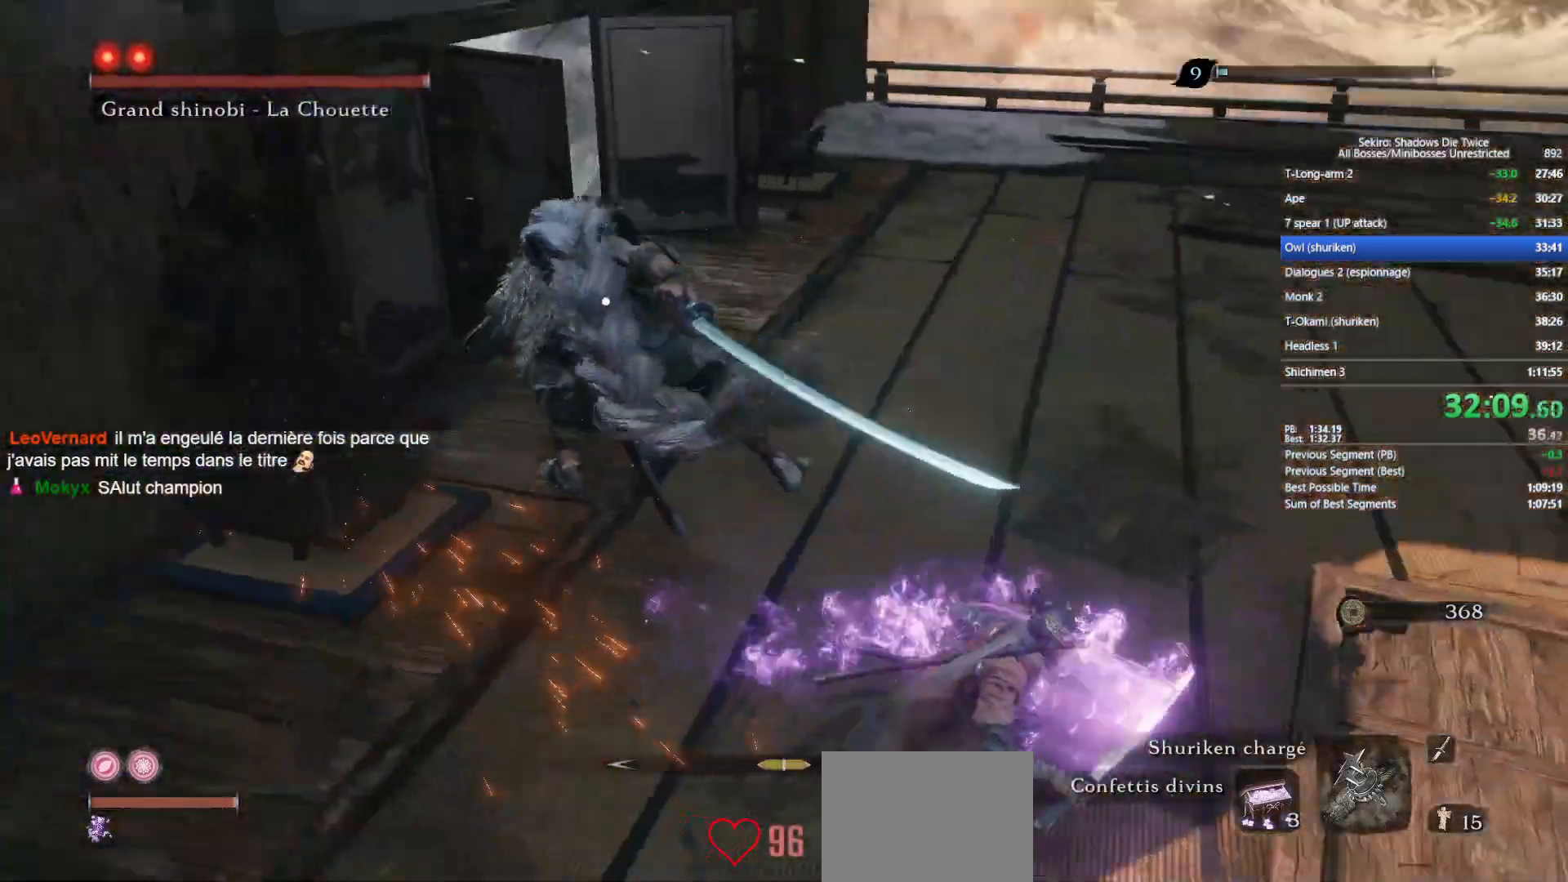
{"buttons": [], "left_stick": "up", "right_stick": "center", "events": []}
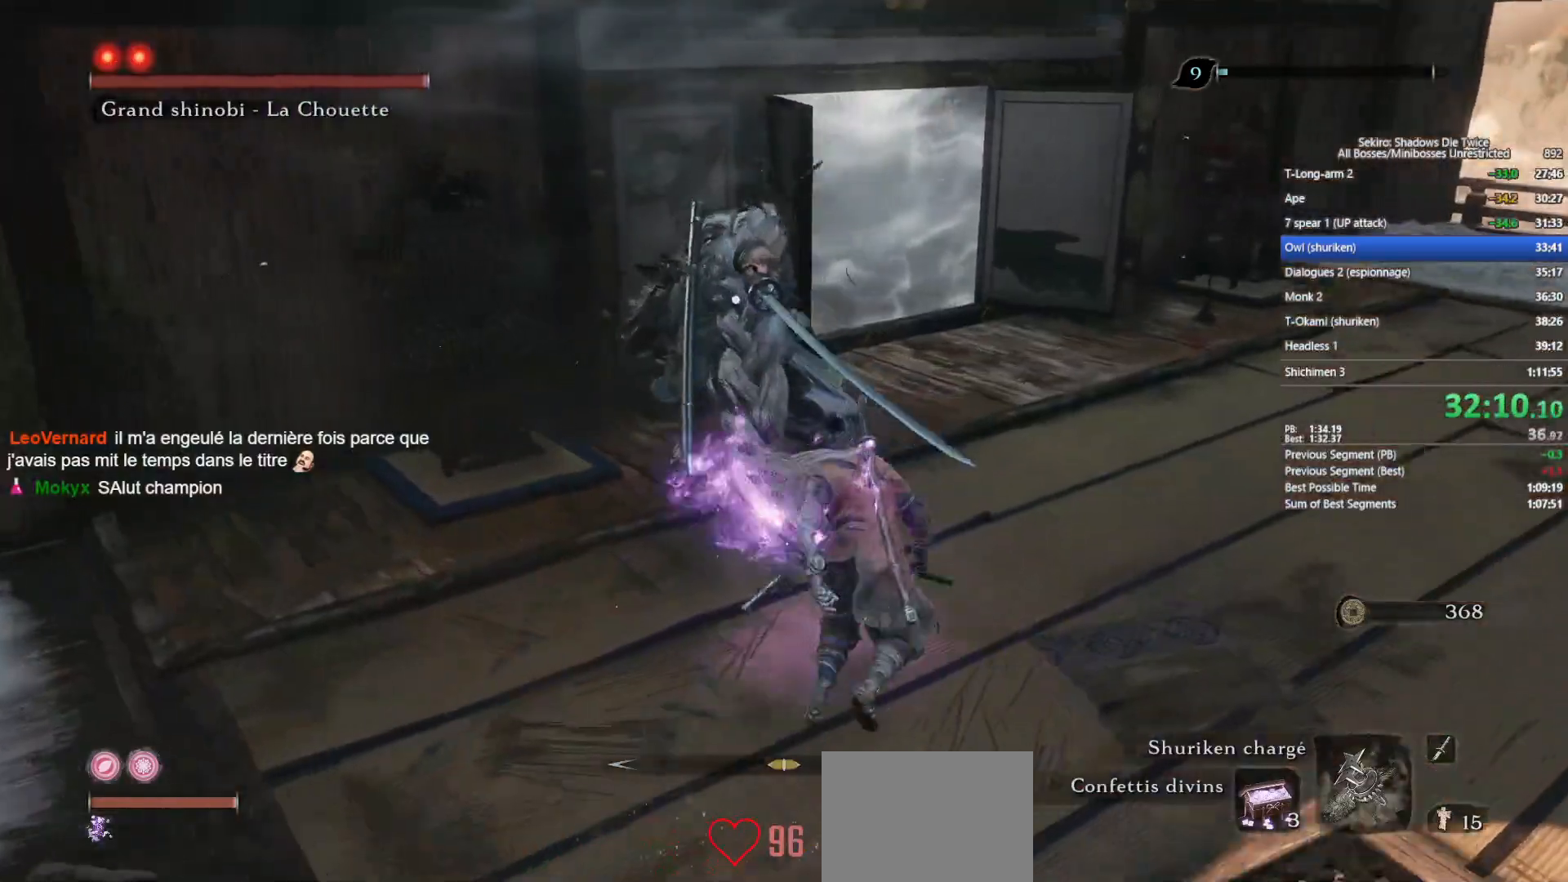
{"buttons": [], "left_stick": "up", "right_stick": "center", "events": [[133, "R1", "down"], [267, "R1", "up"]]}
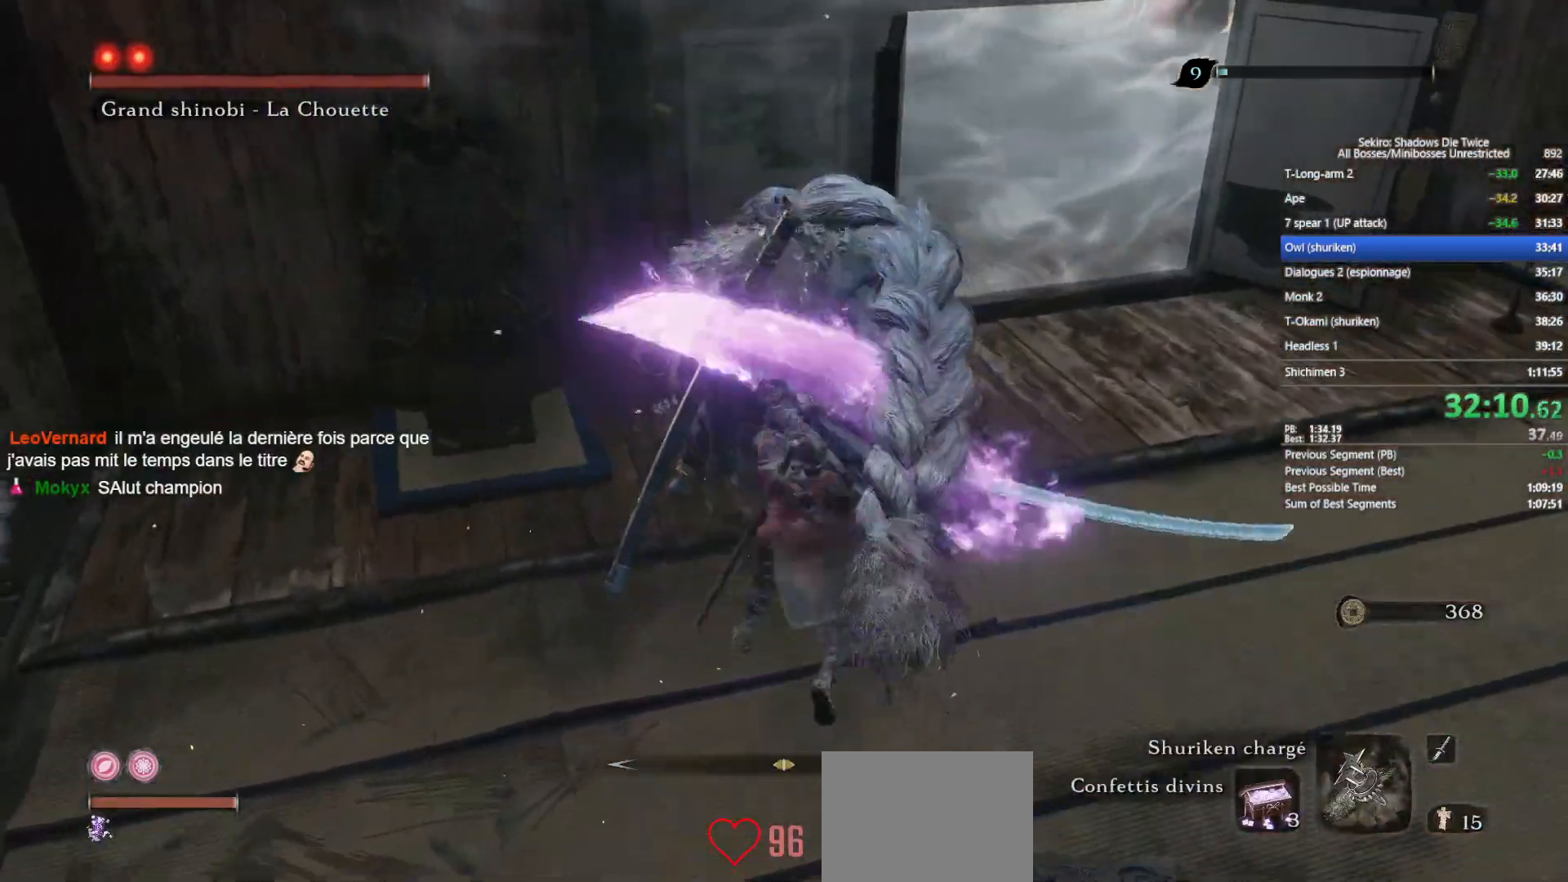
{"buttons": [], "left_stick": "up", "right_stick": "center", "events": [[217, "R1", "down"], [333, "R1", "up"]]}
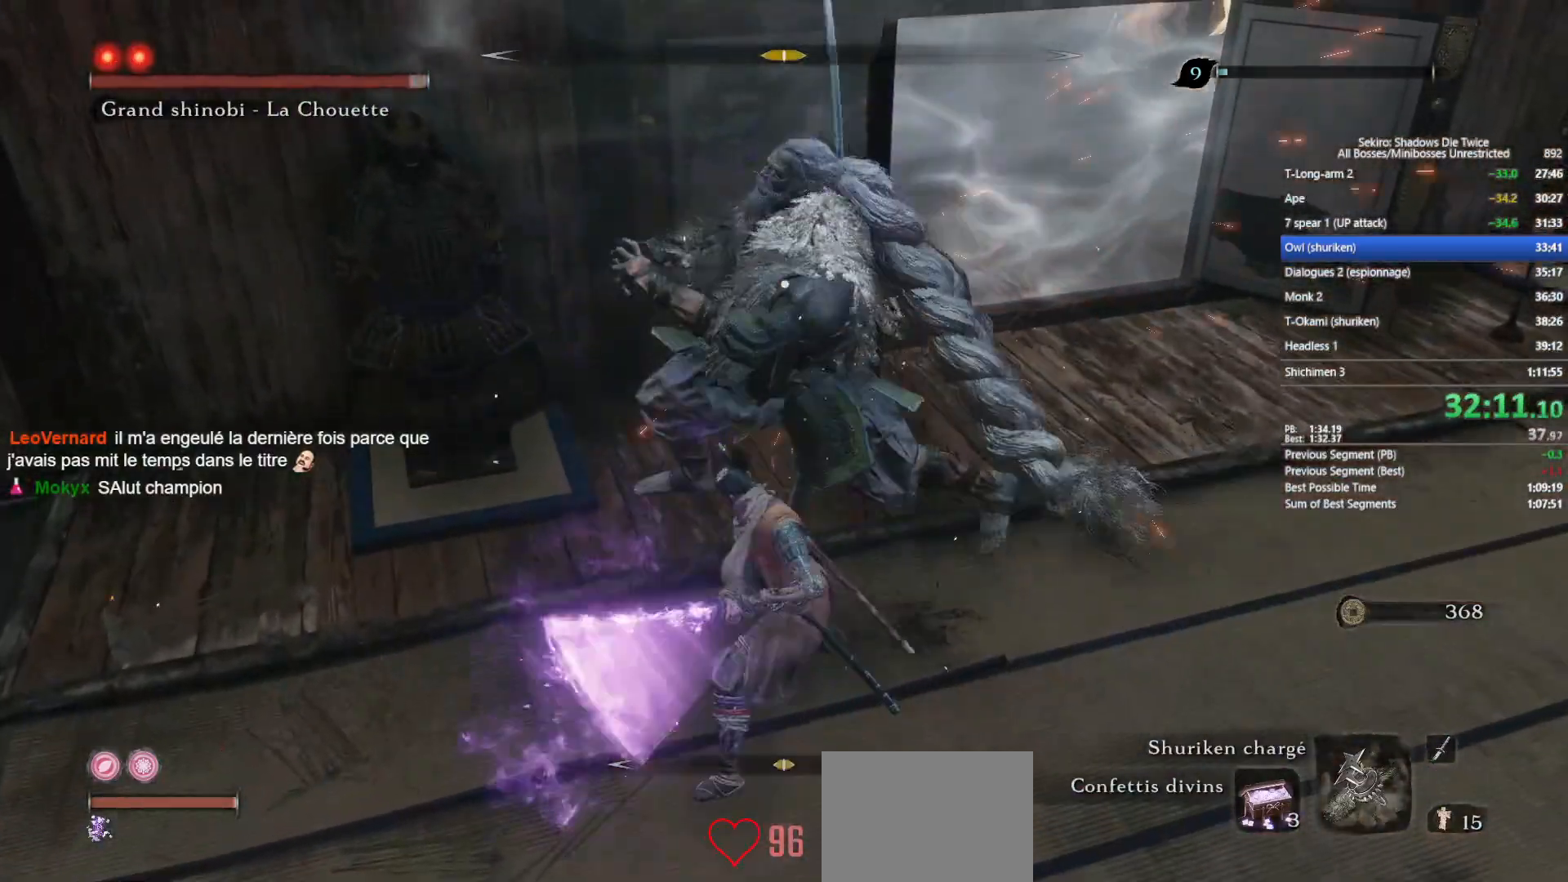
{"buttons": ["R1"], "left_stick": "up", "right_stick": "center", "events": [[400, "R1", "down"]]}
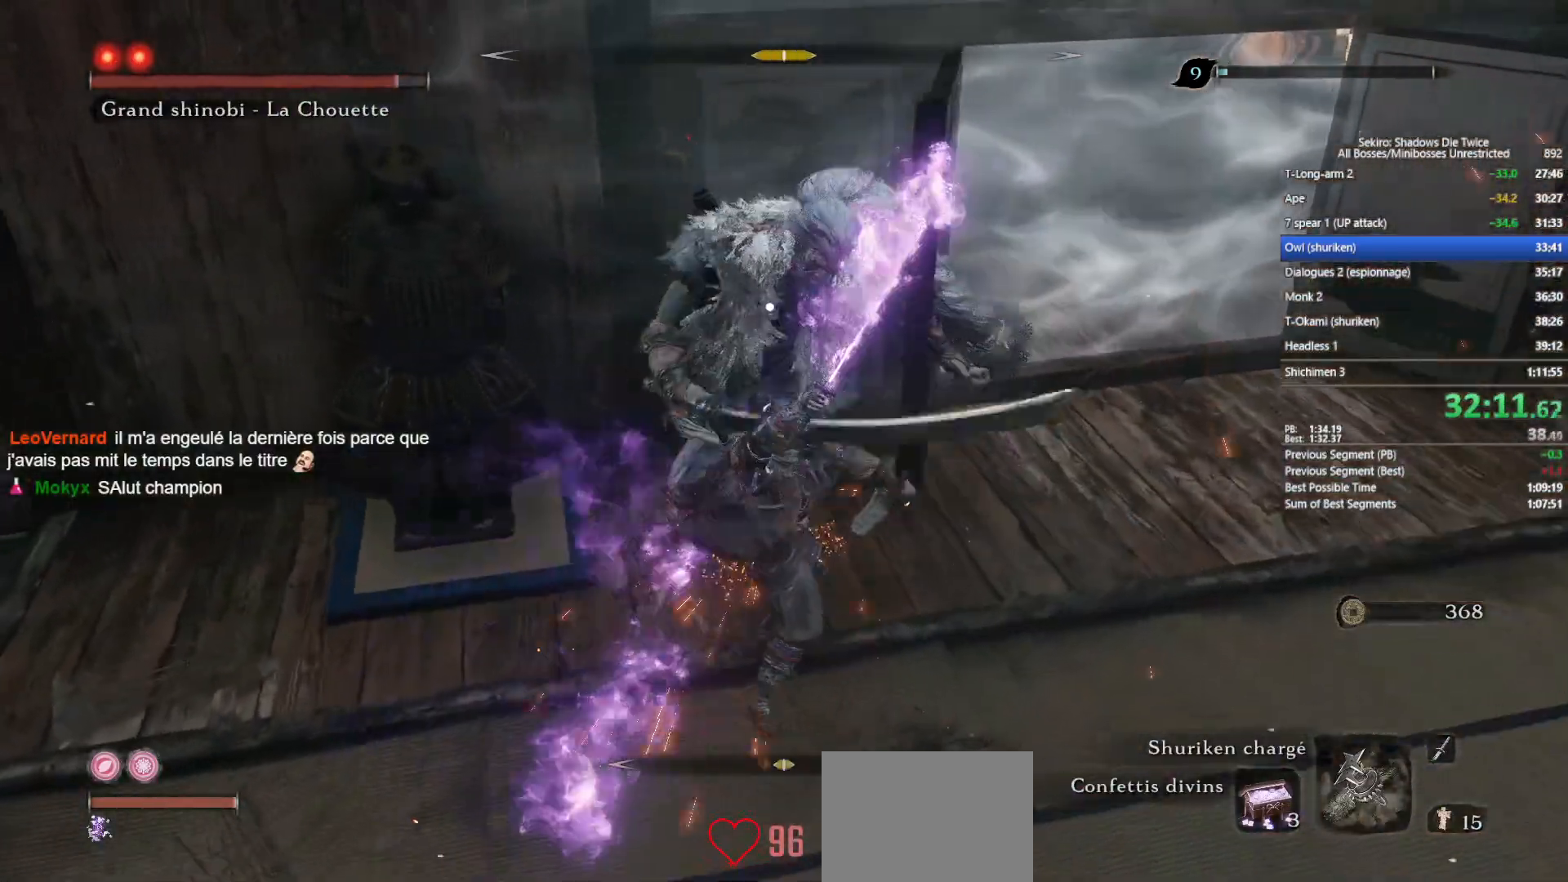
{"buttons": ["R3"], "left_stick": "up", "right_stick": "center", "events": [[33, "R1", "up"], [483, "R3", "down"]]}
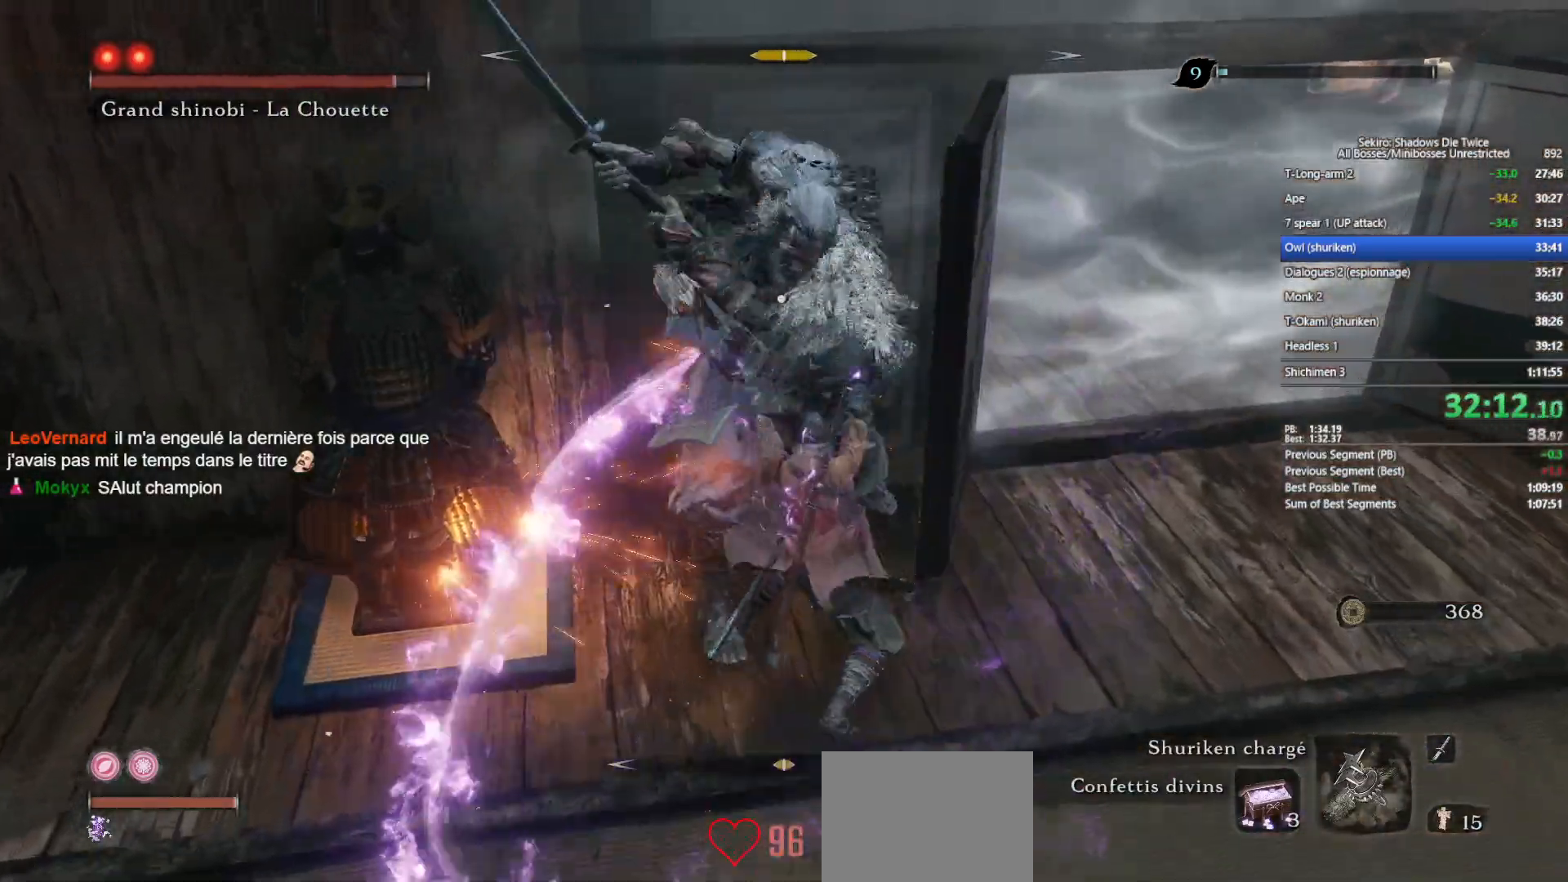
{"buttons": [], "left_stick": "up", "right_stick": "center", "events": [[67, "R1", "down"], [100, "R3", "up"], [100, "right_stick", "up-right"], [233, "R1", "up"], [350, "right_stick", "center"]]}
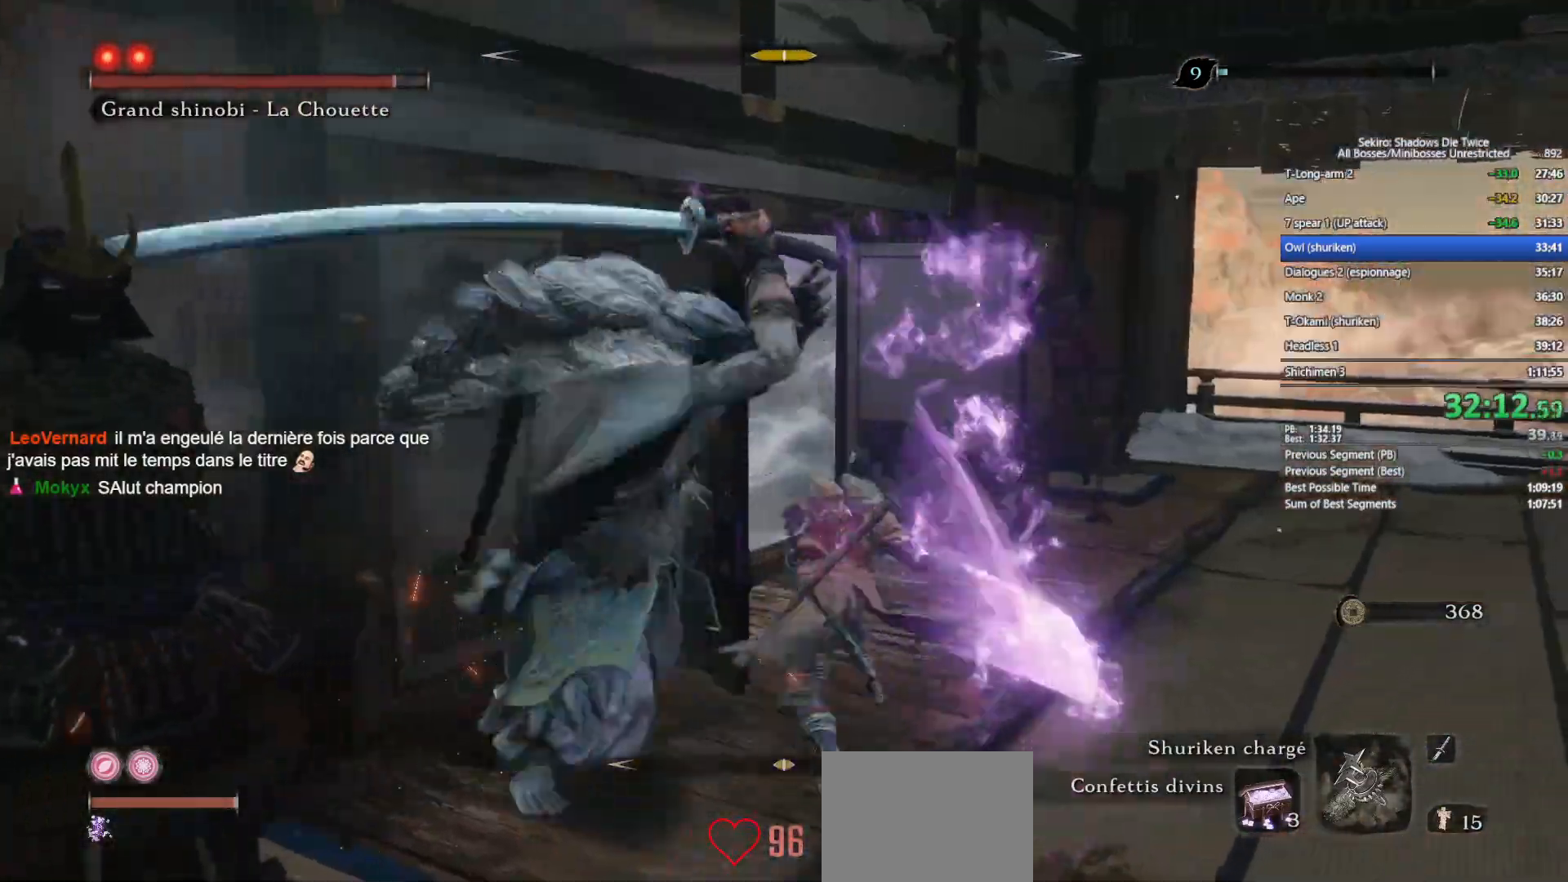
{"buttons": [], "left_stick": "up-left", "right_stick": "left", "events": [[150, "right_stick", "left"], [217, "left_stick", "up-left"], [233, "R1", "down"], [317, "R1", "up"]]}
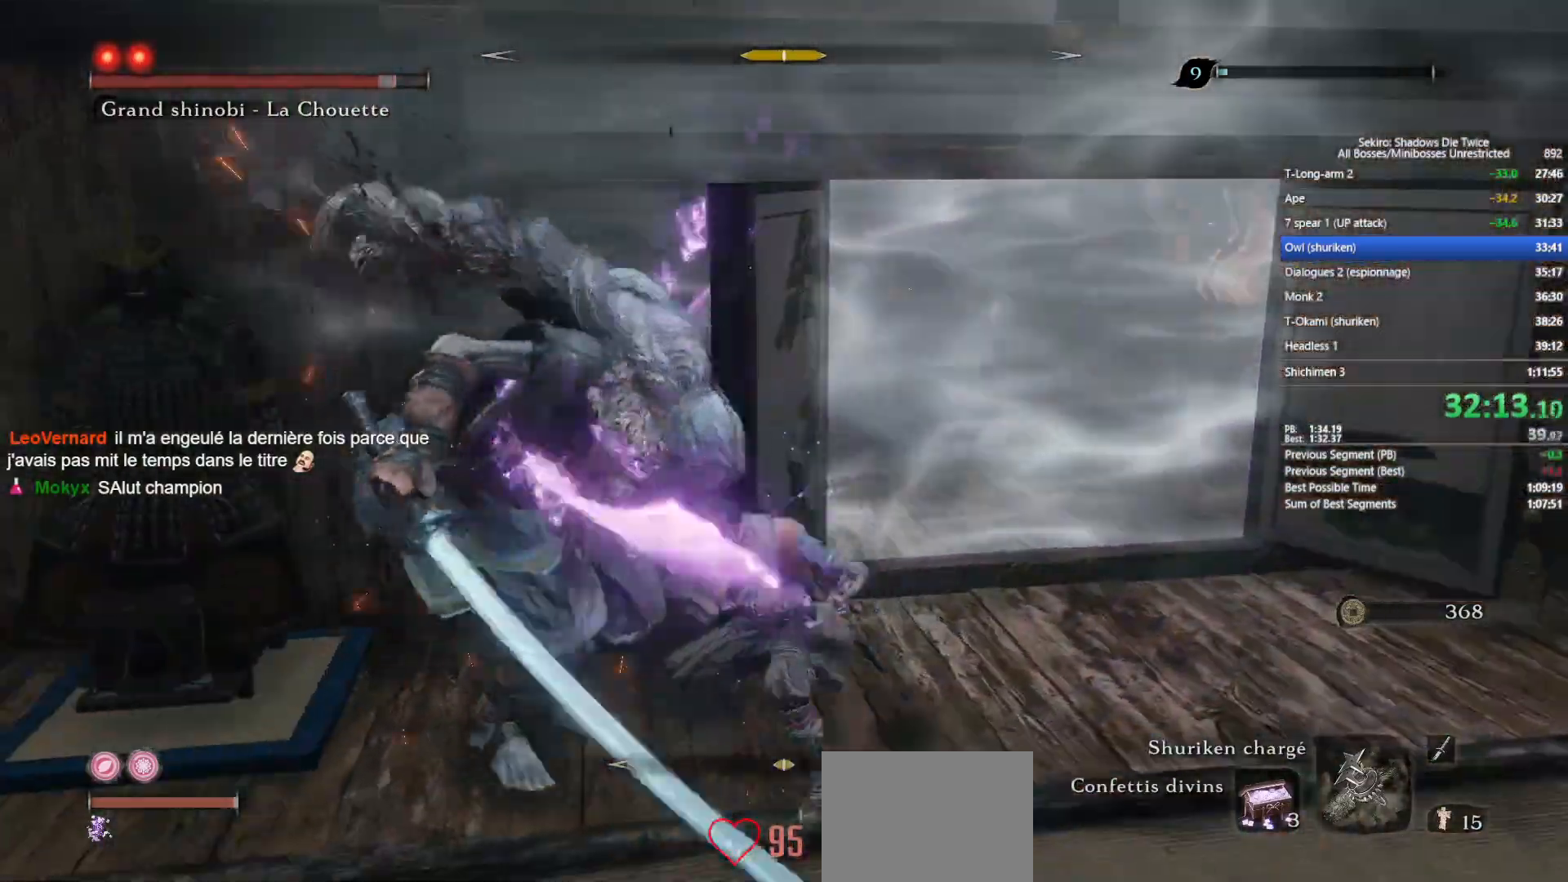
{"buttons": [], "left_stick": "up-left", "right_stick": "center", "events": [[33, "right_stick", "center"], [350, "R3", "down"], [483, "R3", "up"]]}
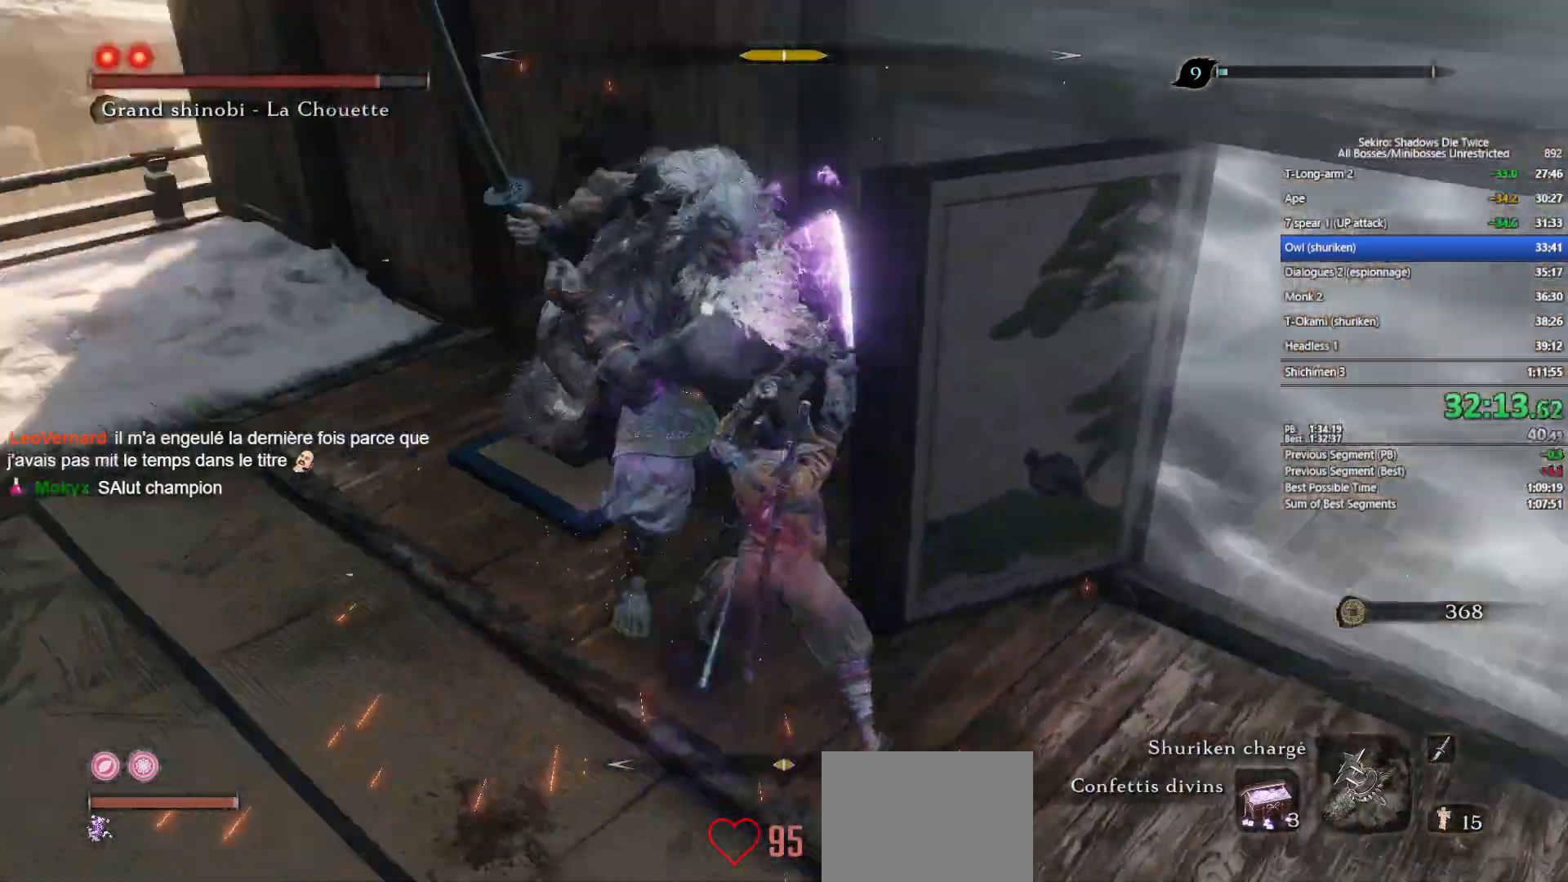
{"buttons": ["L1"], "left_stick": "center", "right_stick": "center", "events": [[350, "left_stick", "center"], [450, "L1", "down"]]}
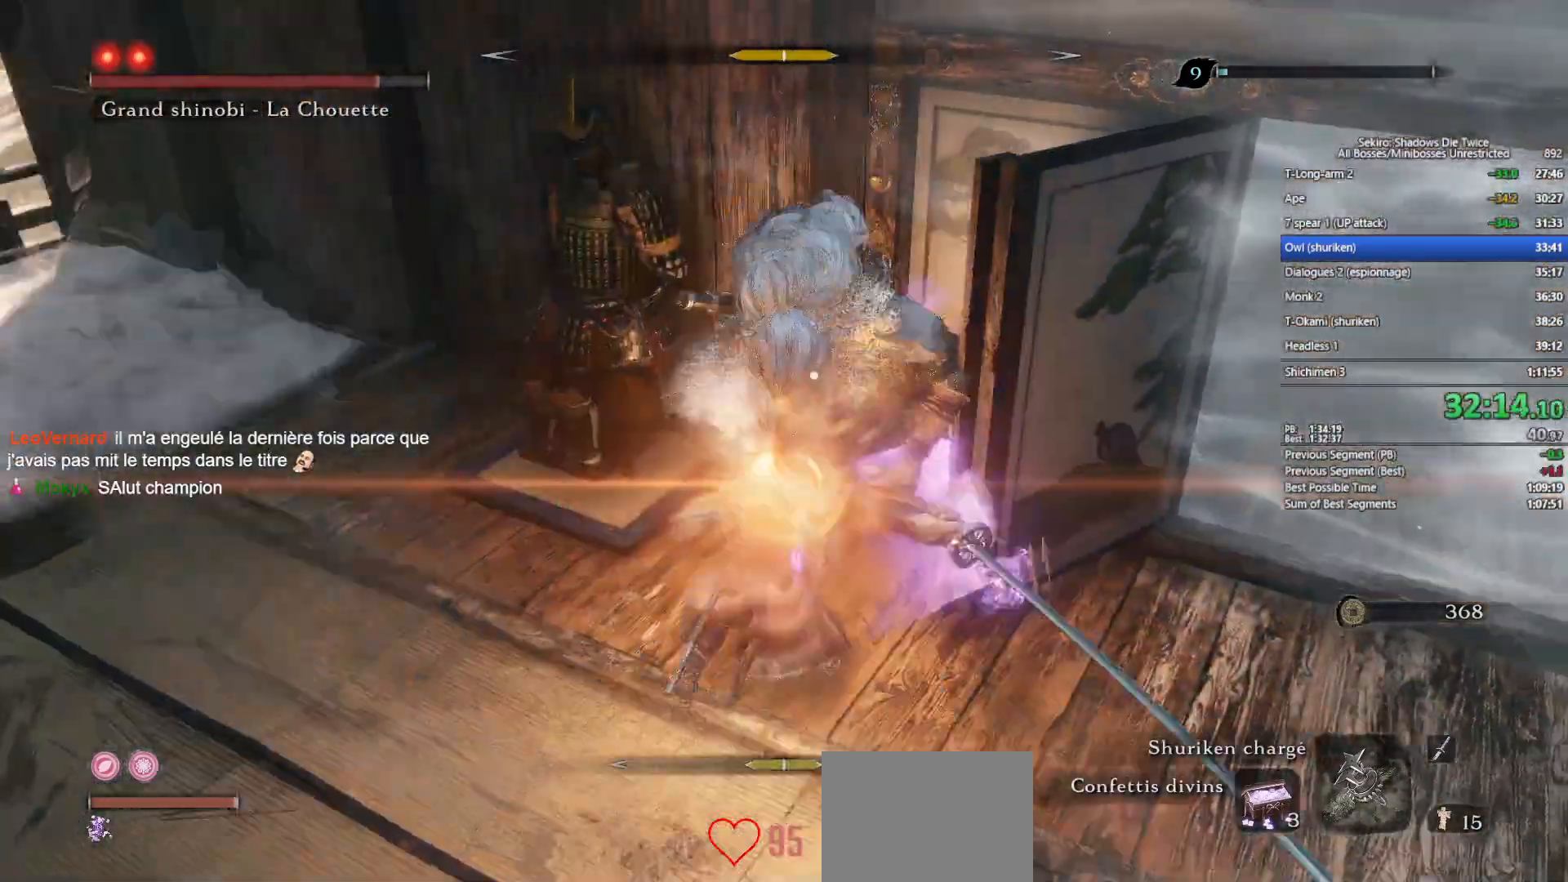
{"buttons": [], "left_stick": "up", "right_stick": "center", "events": [[133, "L1", "up"], [267, "left_stick", "up"], [300, "R1", "down"], [350, "right_stick", "up"], [400, "right_stick", "center"], [433, "R1", "up"]]}
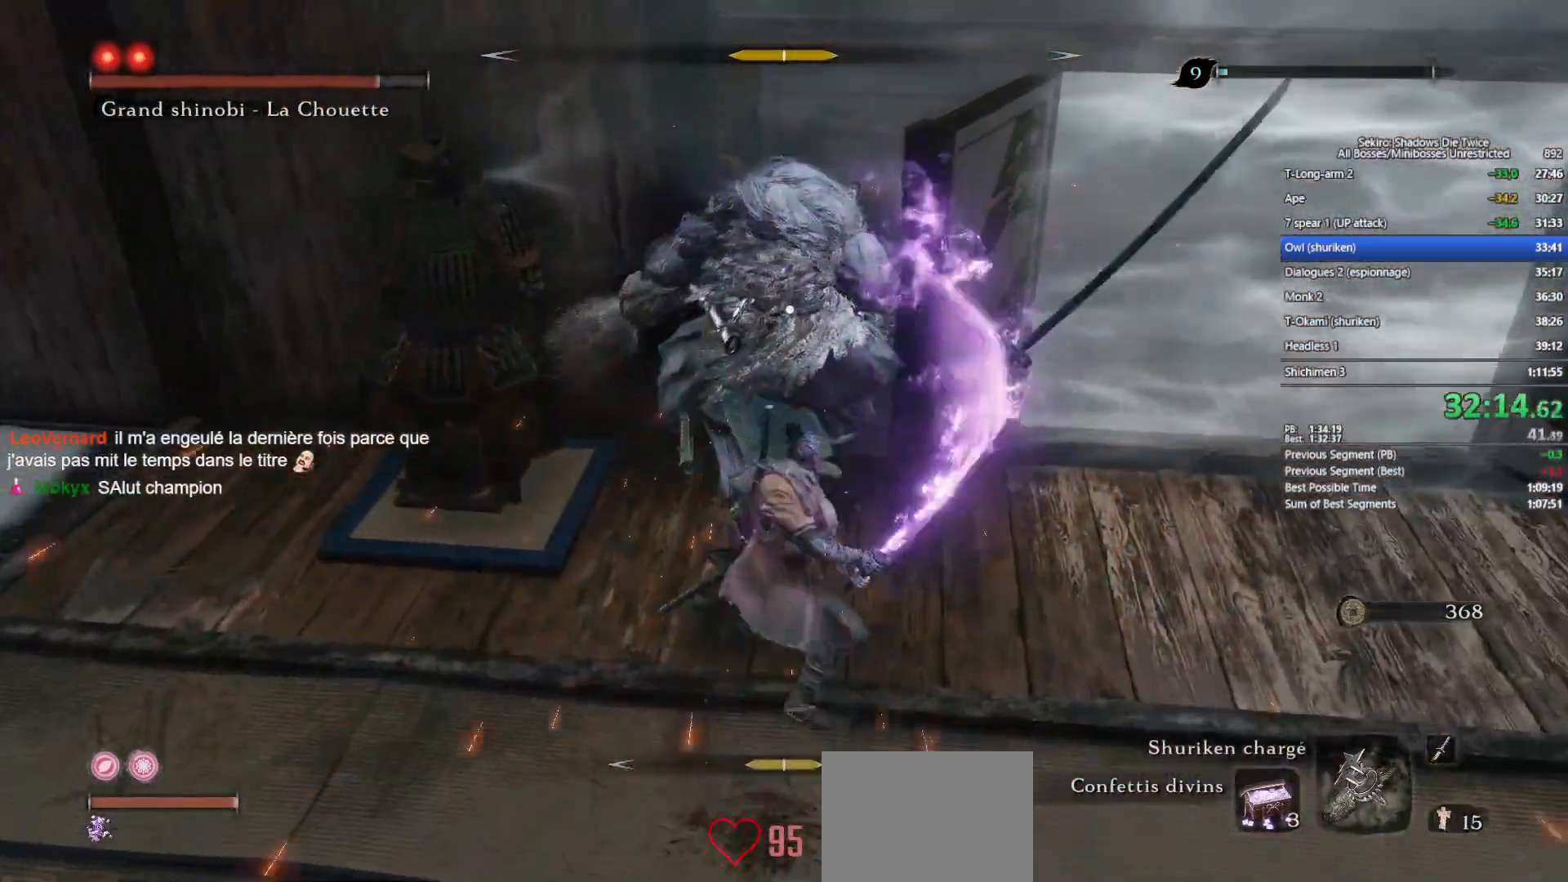
{"buttons": ["R1"], "left_stick": "up", "right_stick": "up-right", "events": [[350, "R3", "down"], [383, "R1", "down"], [433, "R3", "up"], [433, "right_stick", "up-right"]]}
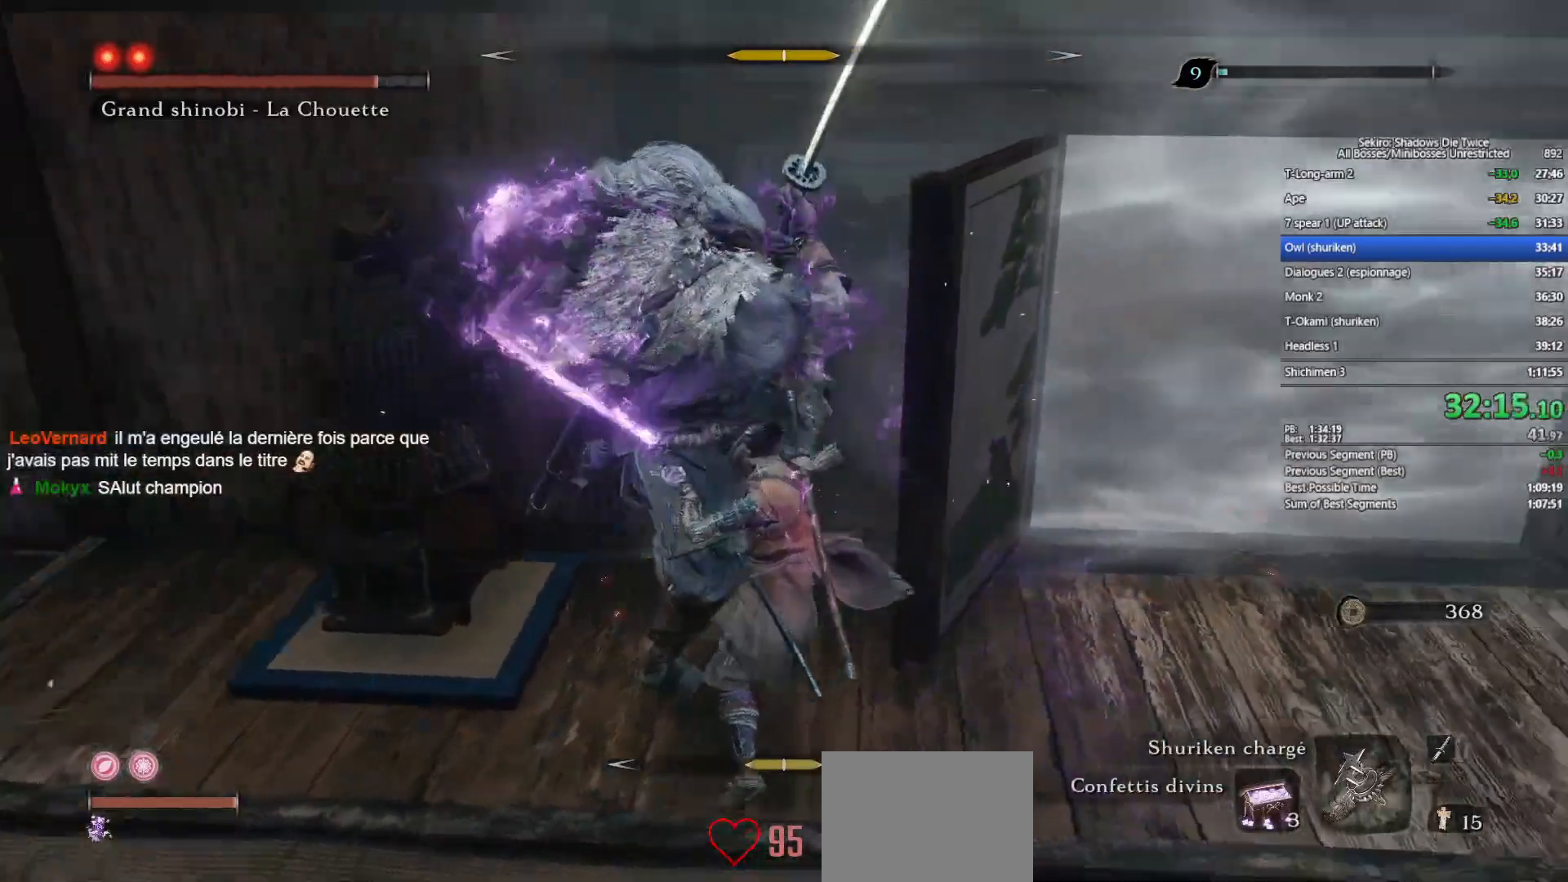
{"buttons": ["R1"], "left_stick": "up", "right_stick": "left", "events": [[17, "R1", "up"], [33, "right_stick", "right"], [283, "right_stick", "center"], [417, "right_stick", "left"], [450, "R1", "down"]]}